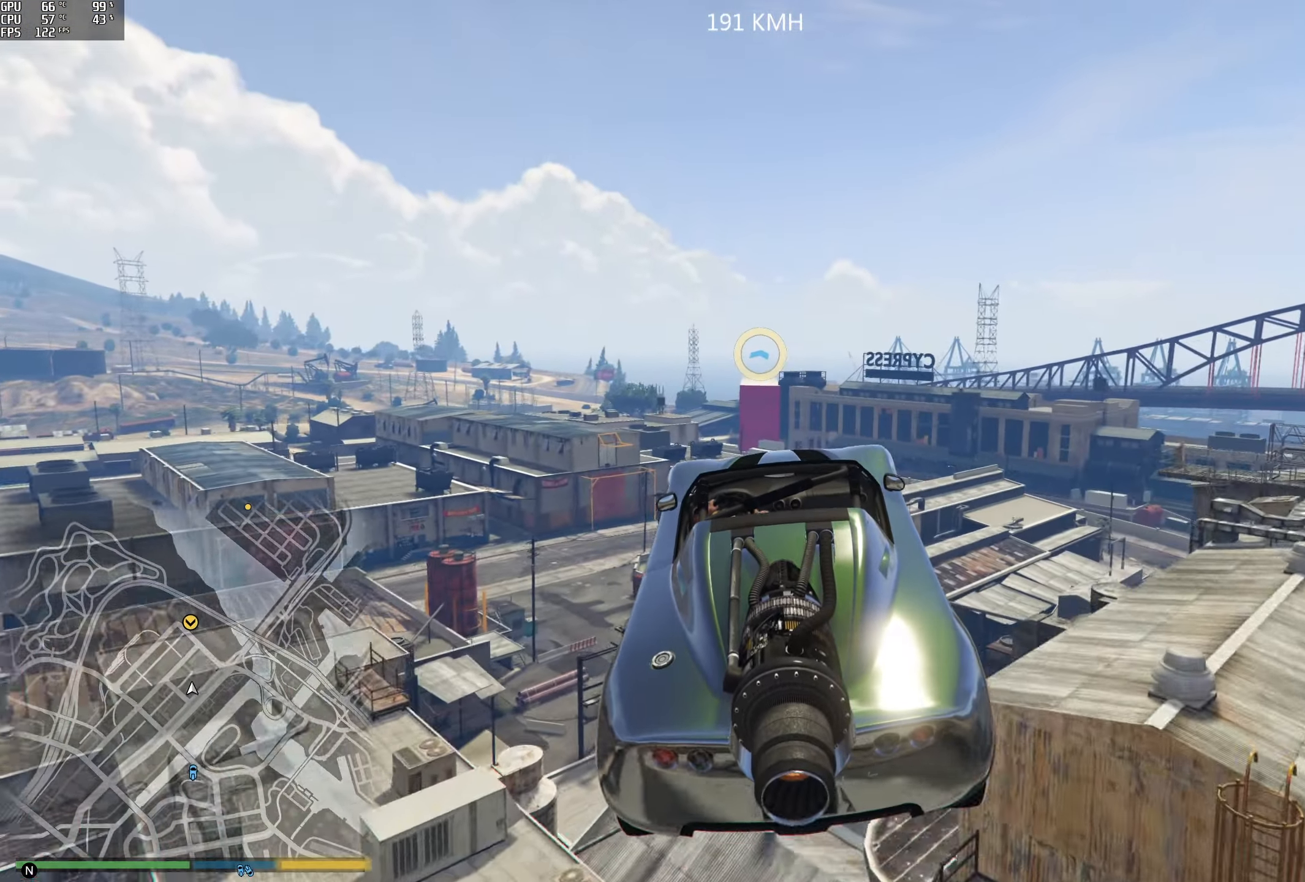
Gameplay with a controller (Xbox layout); each line is a JSON object with the inputs held at the frame after it (dt_ms = milliseconds from this image to that frame). "events" lists button and stick changes between this image and that frame as [ms after this image, input, new state], when the widget could be followed in between.
{"dt_ms": 500, "buttons": ["R2"], "left_stick": "center", "right_stick": "center", "events": [[166, "R1", "down"], [183, "left_stick", "down-left"], [350, "left_stick", "down-right"], [400, "left_stick", "center"], [416, "R1", "up"]]}
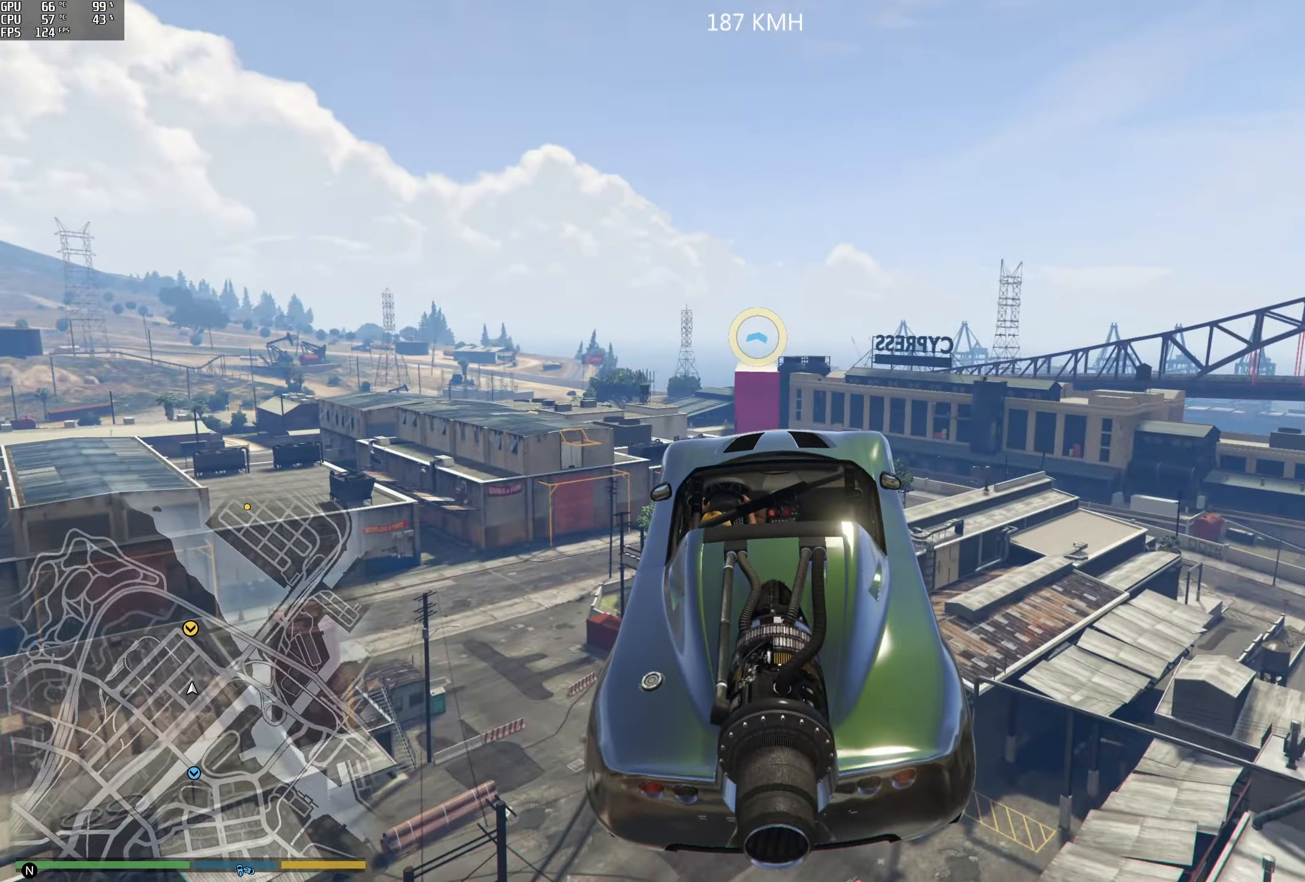
{"dt_ms": 1000, "buttons": ["R1", "R2"], "left_stick": "center", "right_stick": "center"}
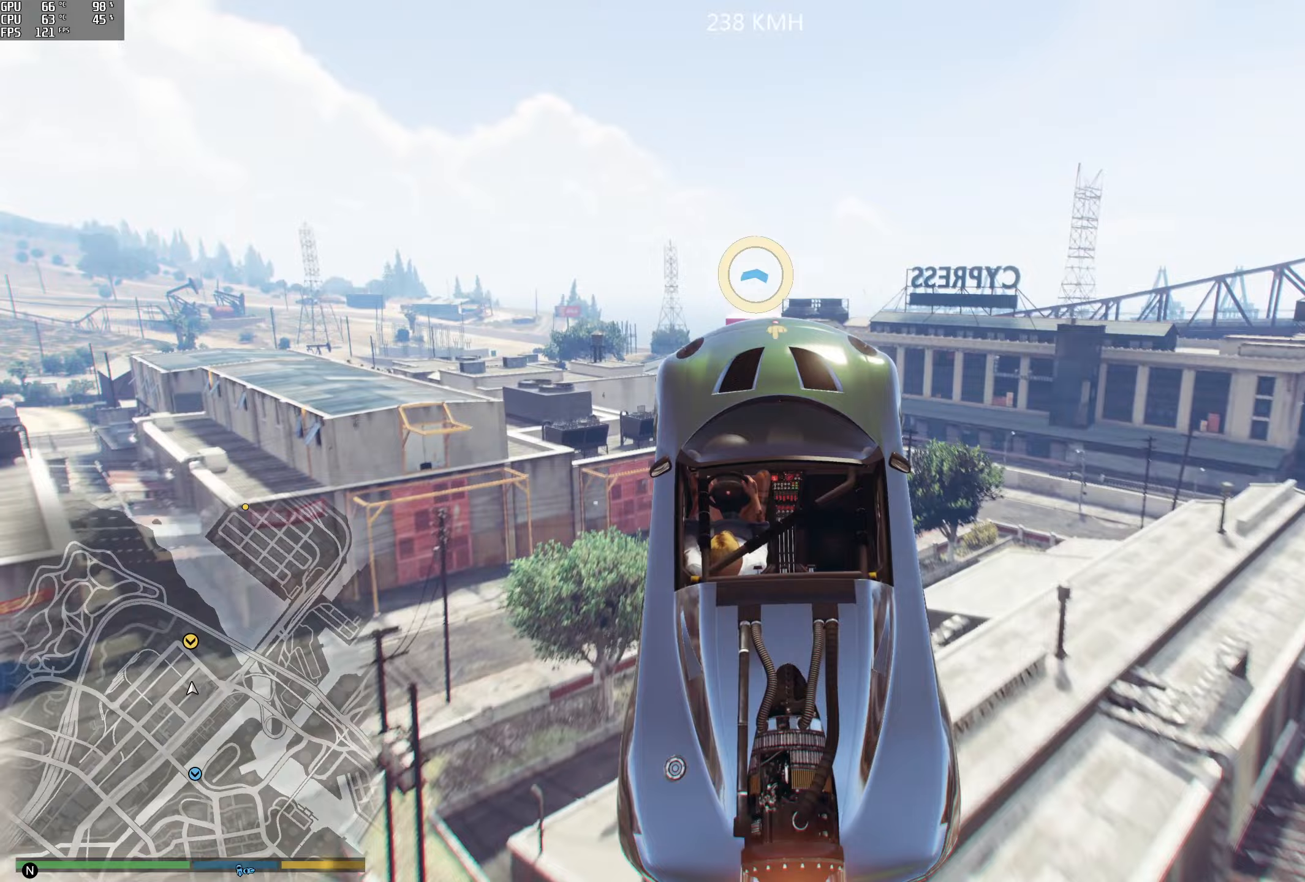
{"dt_ms": 500, "buttons": ["R1", "R2"], "left_stick": "up", "right_stick": "center", "events": [[133, "left_stick", "up"]]}
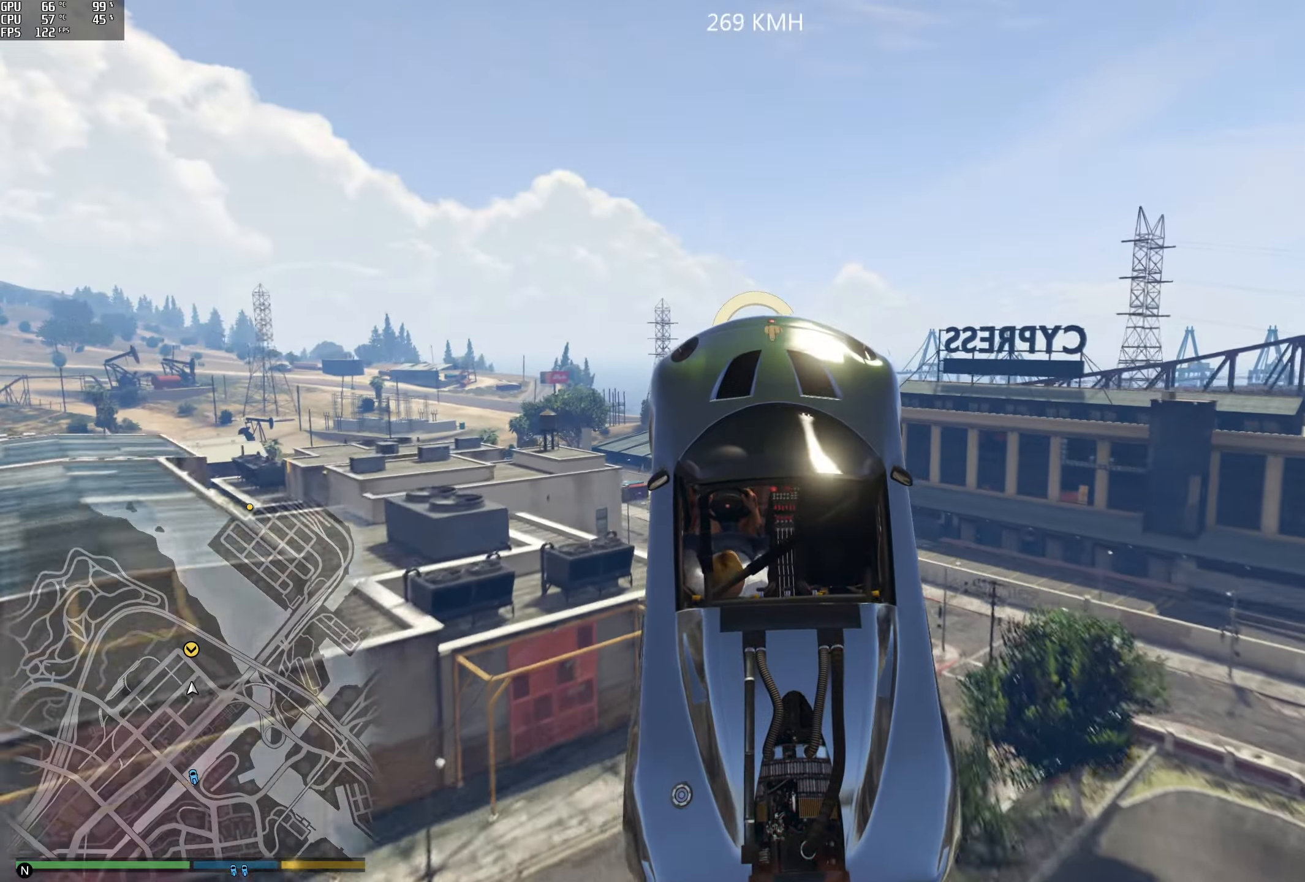
{"dt_ms": 500, "buttons": ["R2"], "left_stick": "up", "right_stick": "center", "events": [[433, "R1", "up"]]}
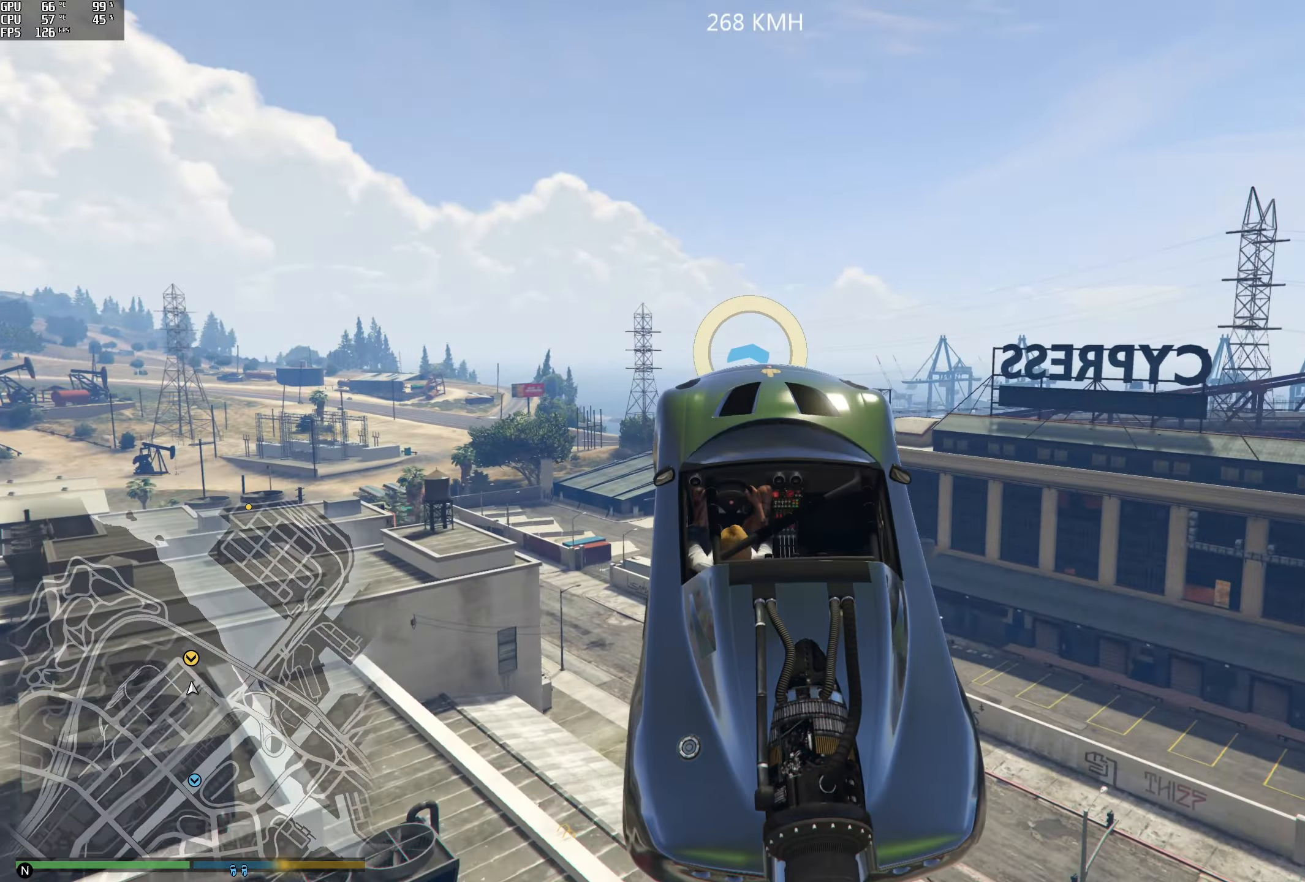
{"dt_ms": 500, "buttons": ["R2"], "left_stick": "center", "right_stick": "center", "events": [[17, "left_stick", "center"], [250, "left_stick", "down"], [483, "left_stick", "center"]]}
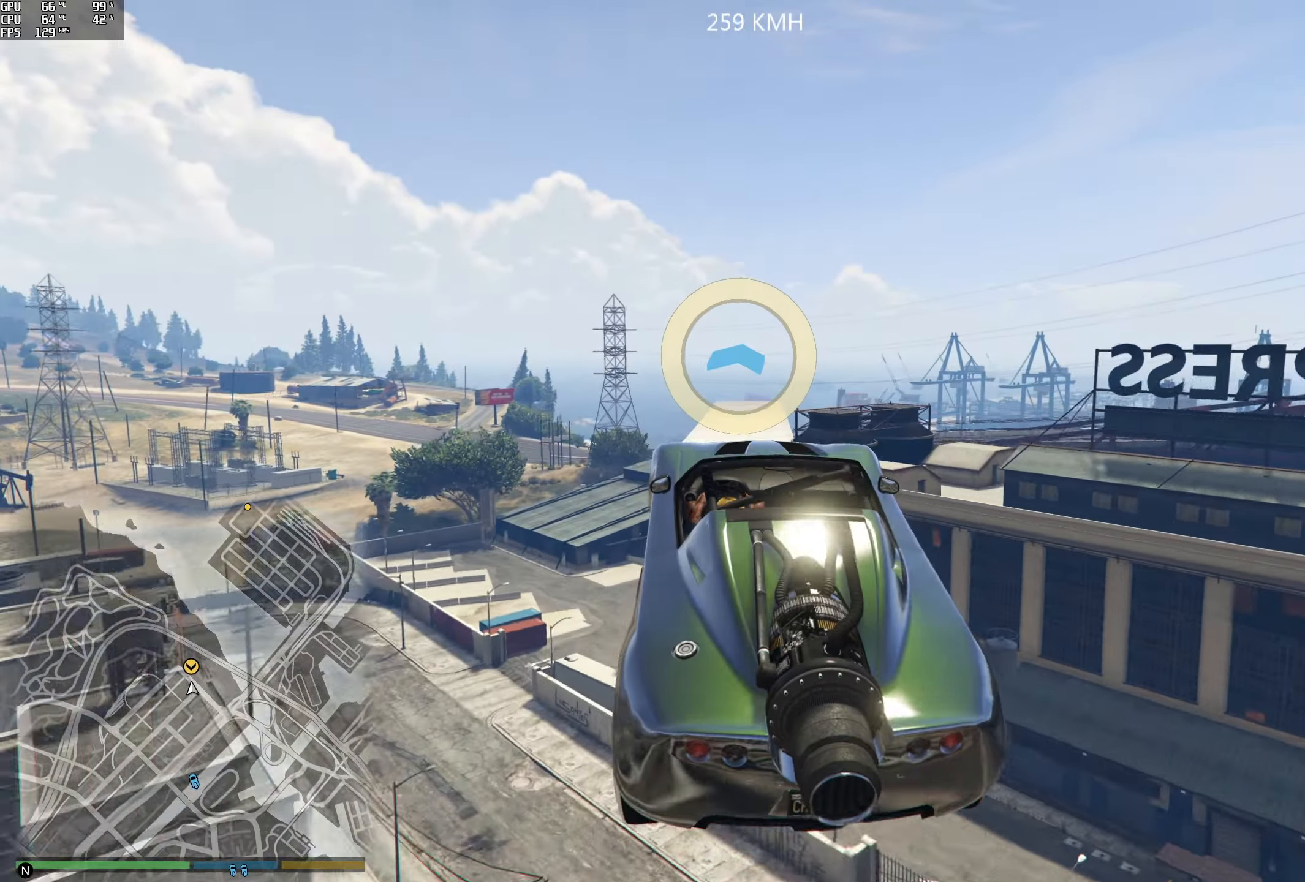
{"dt_ms": 500, "buttons": ["R2"], "left_stick": "center", "right_stick": "down", "events": [[17, "right_stick", "down"], [167, "left_stick", "down"], [383, "left_stick", "center"]]}
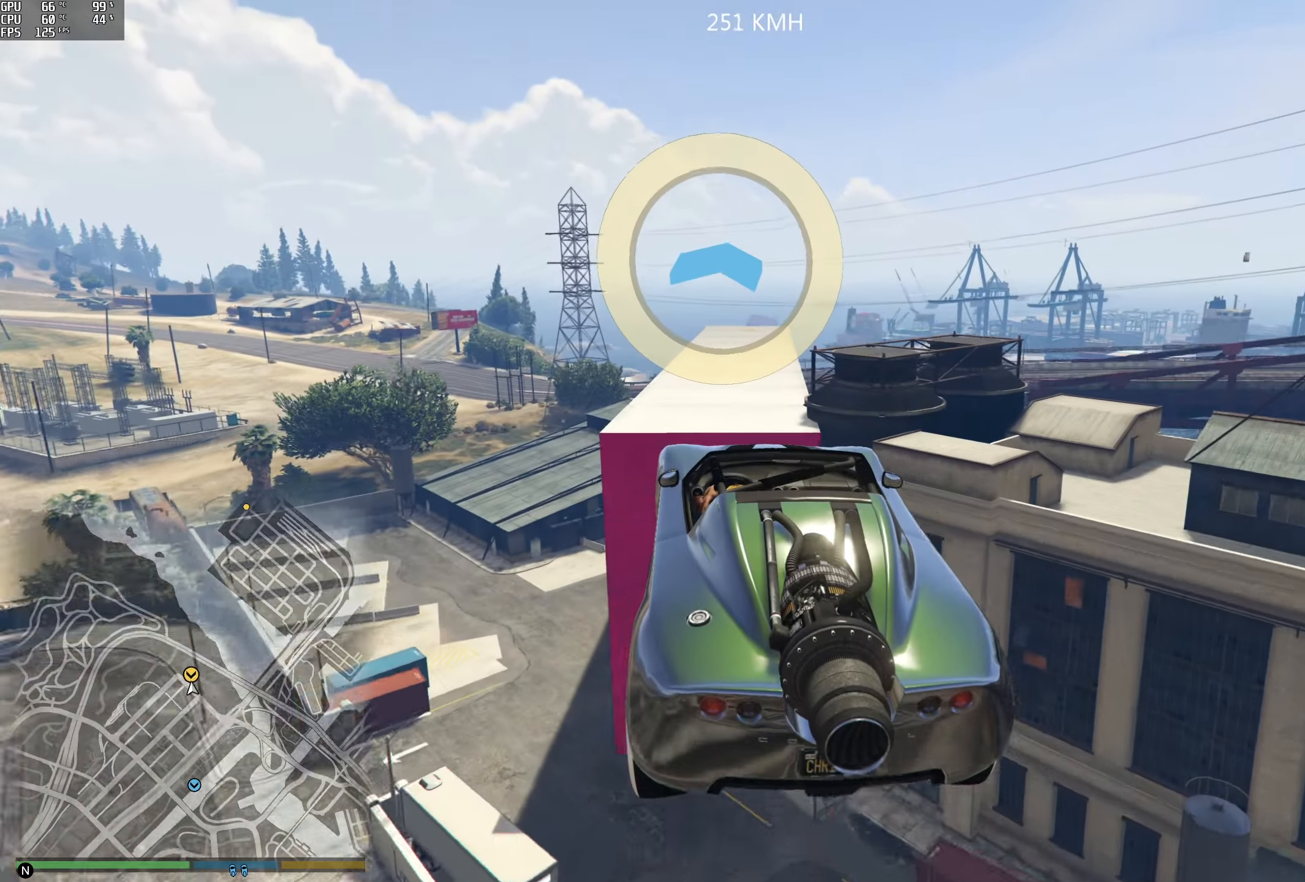
{"dt_ms": 500, "buttons": ["R2"], "left_stick": "center", "right_stick": "center", "events": [[67, "left_stick", "down"], [100, "right_stick", "center"], [200, "left_stick", "center"]]}
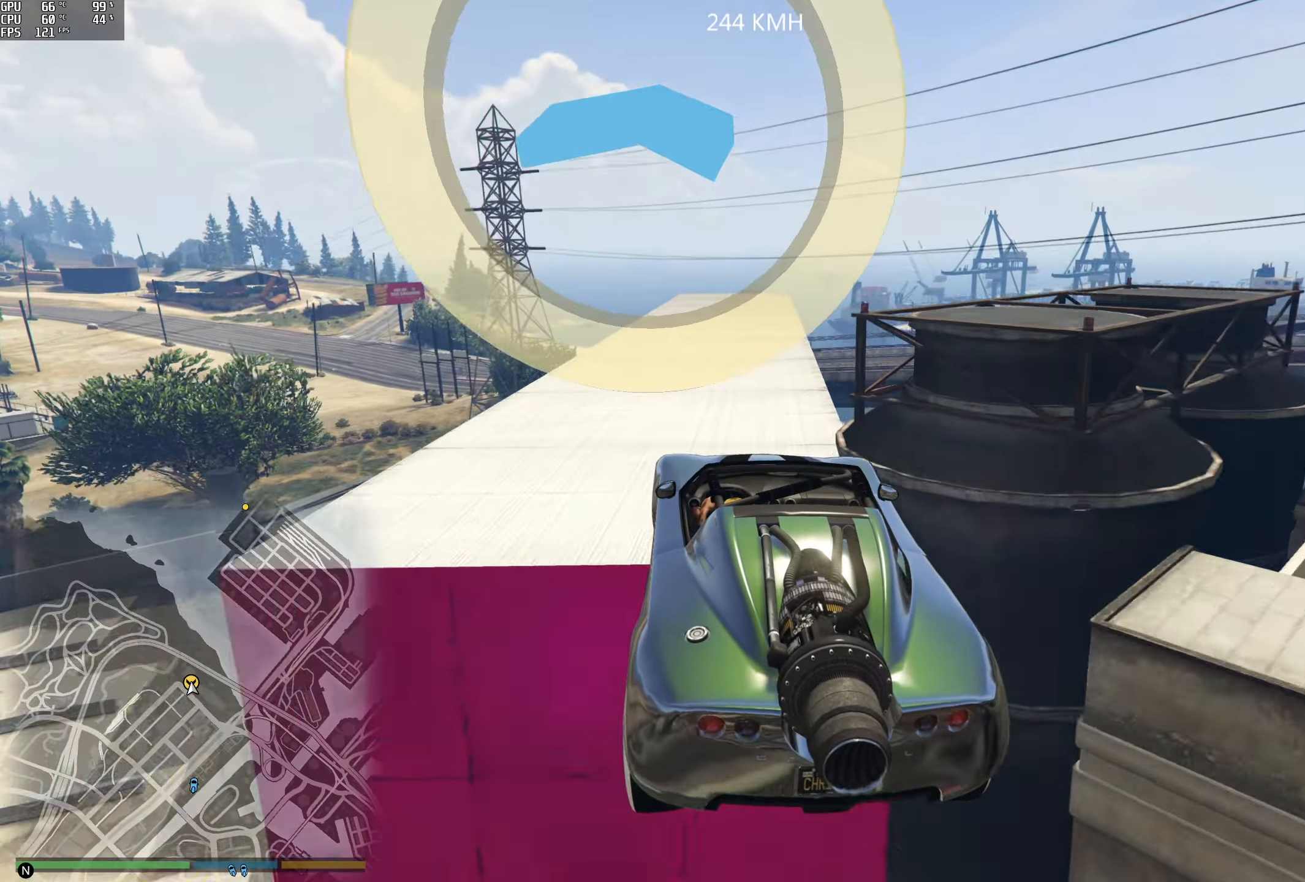
{"dt_ms": 500, "buttons": ["R2"], "left_stick": "left", "right_stick": "down", "events": [[200, "left_stick", "left"], [333, "left_stick", "center"], [433, "left_stick", "left"], [433, "right_stick", "down"]]}
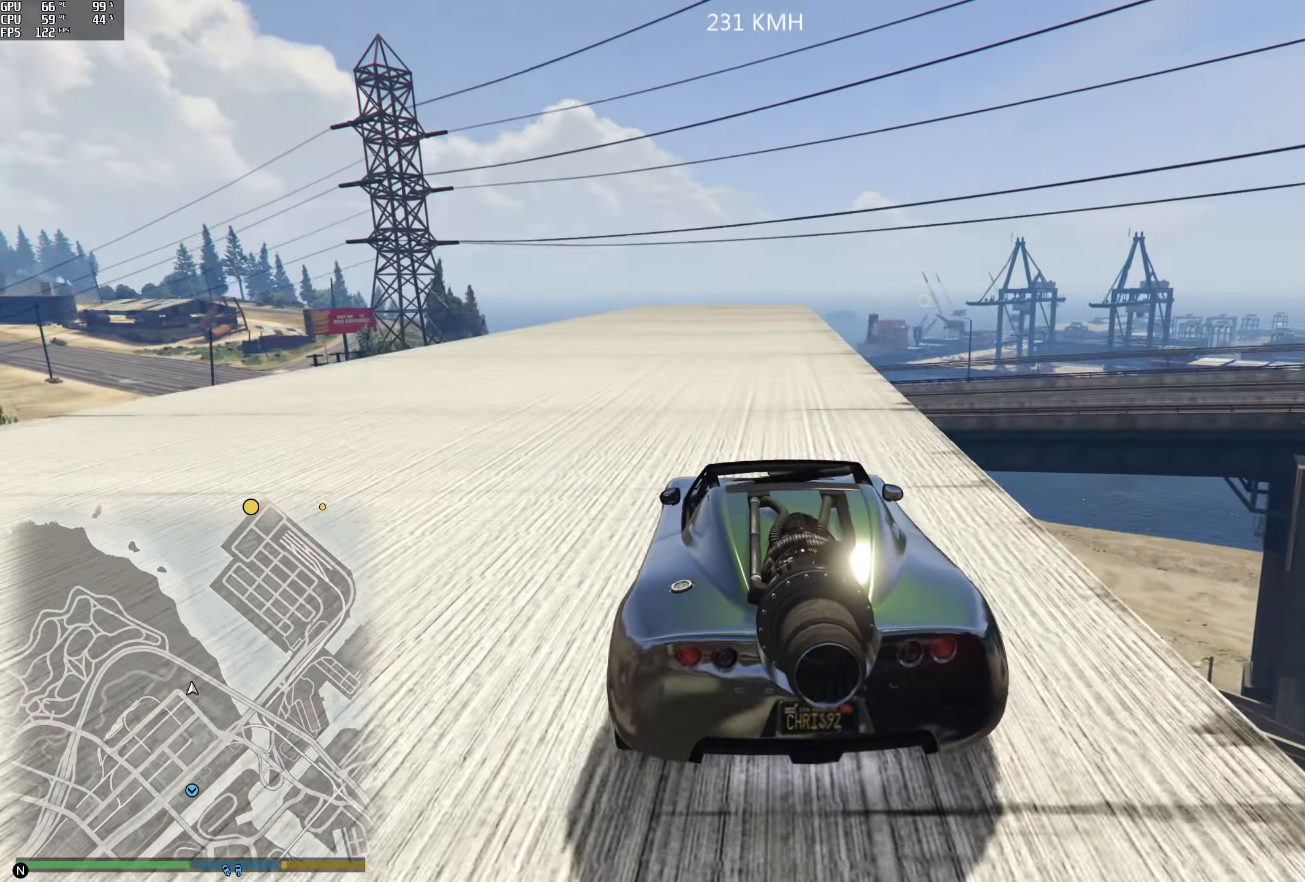
{"dt_ms": 500, "buttons": ["R2"], "left_stick": "center", "right_stick": "down", "events": [[17, "left_stick", "center"], [433, "left_stick", "right"], [500, "left_stick", "center"]]}
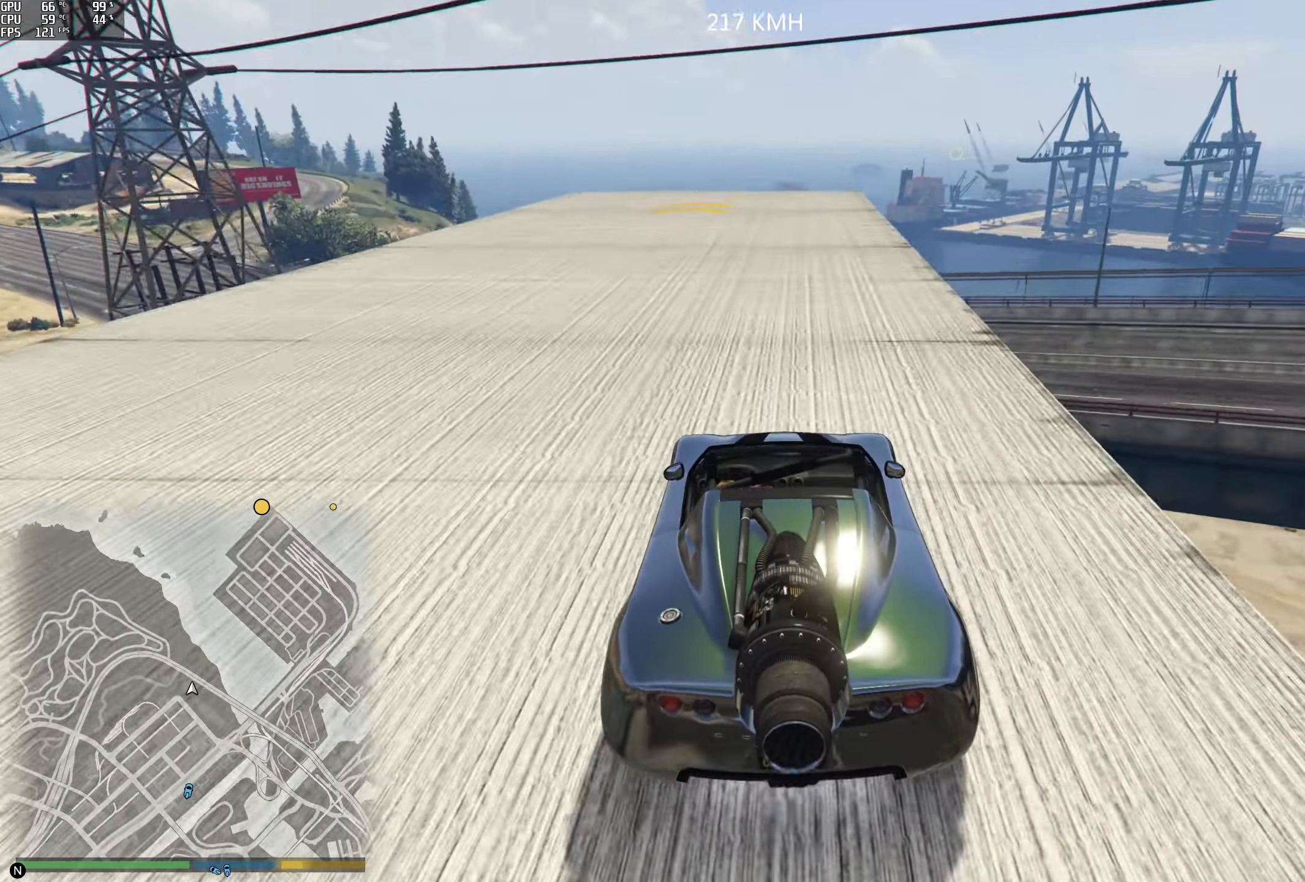
{"dt_ms": 500, "buttons": ["R2"], "left_stick": "center", "right_stick": "down", "events": []}
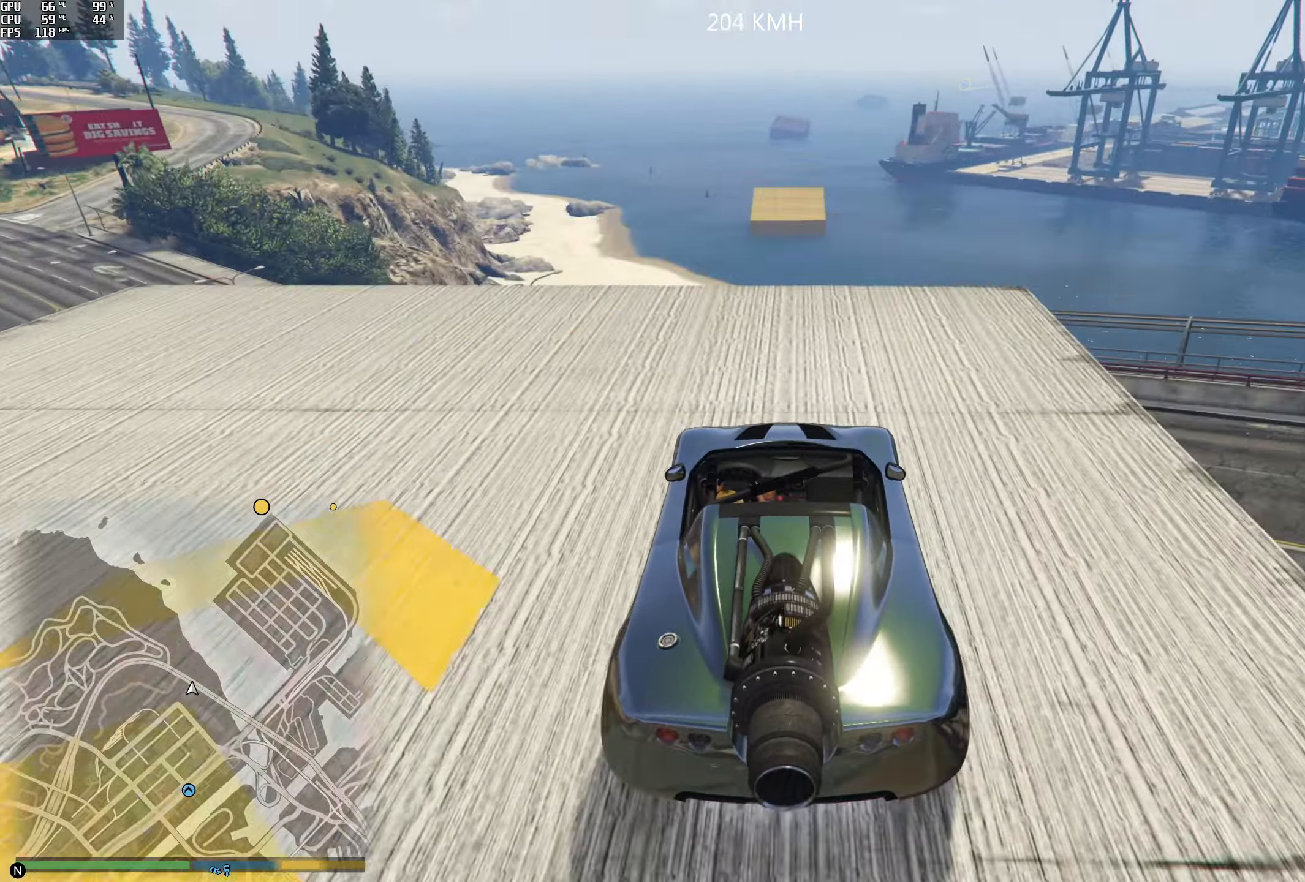
{"dt_ms": 500, "buttons": ["R1", "R2"], "left_stick": "down", "right_stick": "center", "events": [[400, "left_stick", "down"], [417, "R1", "down"], [450, "right_stick", "center"]]}
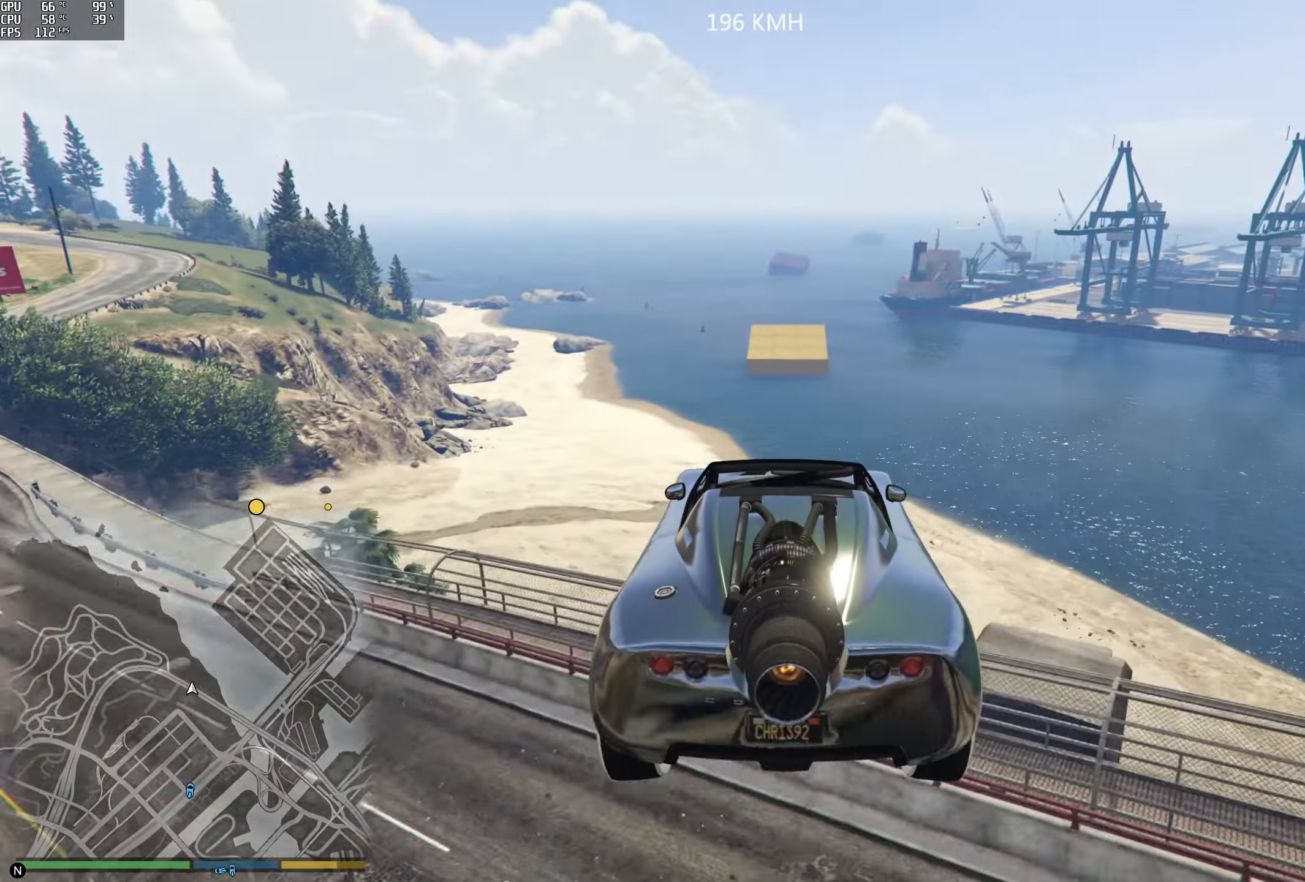
{"dt_ms": 500, "buttons": ["R1", "R2"], "left_stick": "down", "right_stick": "center", "events": [[117, "left_stick", "center"], [167, "R1", "up"], [317, "left_stick", "left"], [350, "R1", "down"], [400, "left_stick", "down"]]}
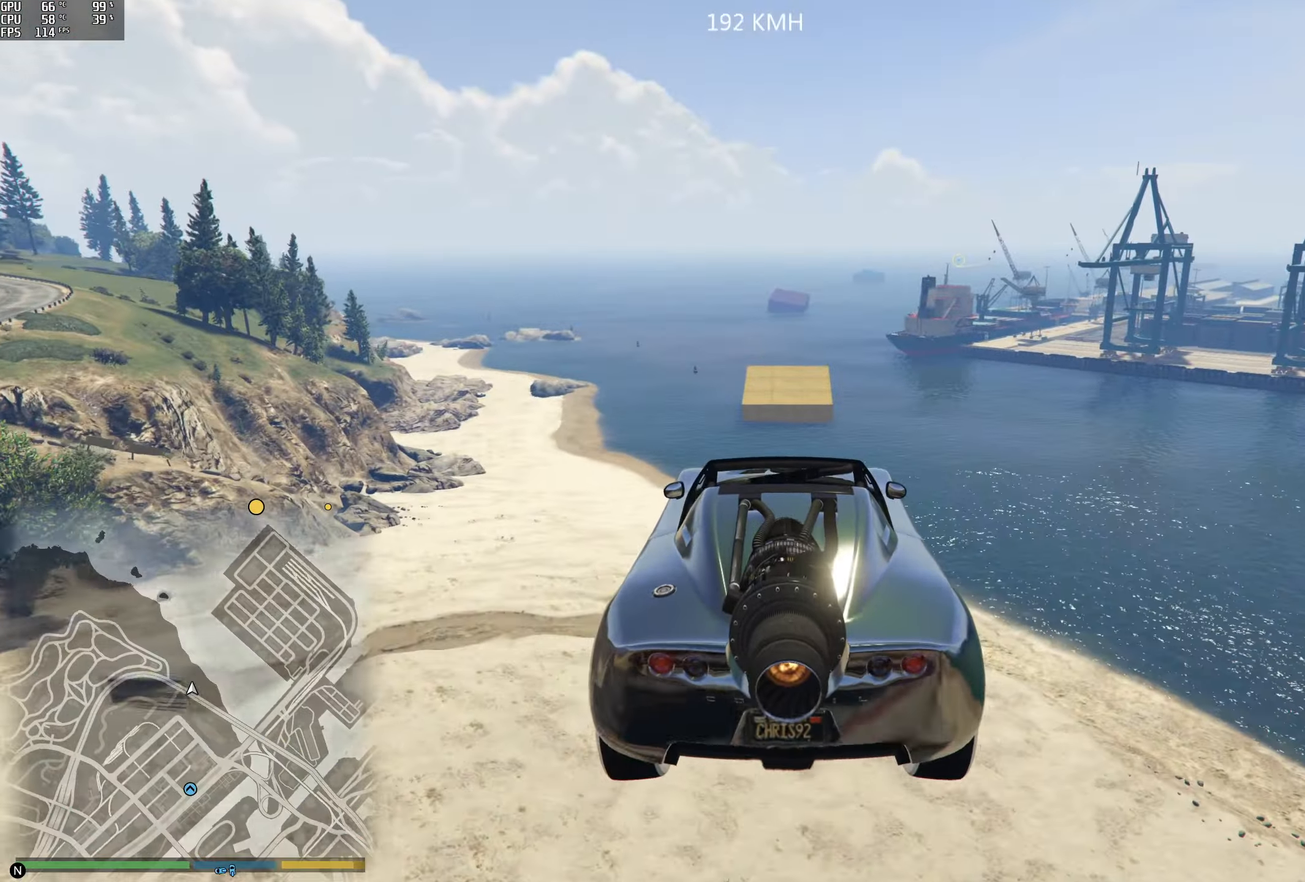
{"dt_ms": 500, "buttons": ["R1", "R2"], "left_stick": "down-left", "right_stick": "center", "events": [[84, "left_stick", "center"], [117, "R1", "up"], [217, "left_stick", "down-right"], [267, "R1", "down"], [400, "left_stick", "down-left"]]}
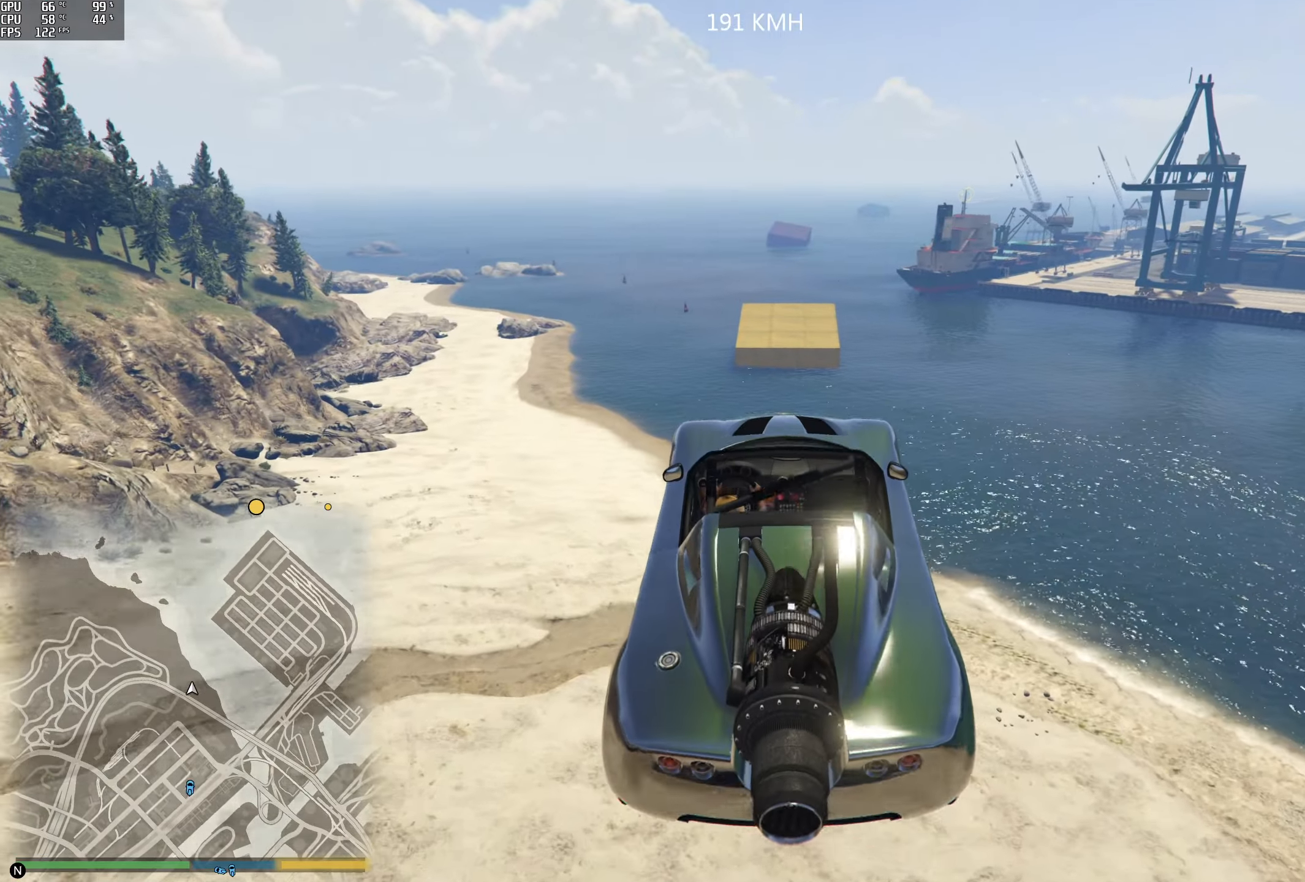
{"dt_ms": 500, "buttons": ["R1", "R2"], "left_stick": "center", "right_stick": "center", "events": [[67, "left_stick", "center"], [184, "left_stick", "down-left"], [300, "L3", "down"], [300, "R2", "up"], [400, "left_stick", "center"], [417, "R2", "down"], [434, "L3", "up"]]}
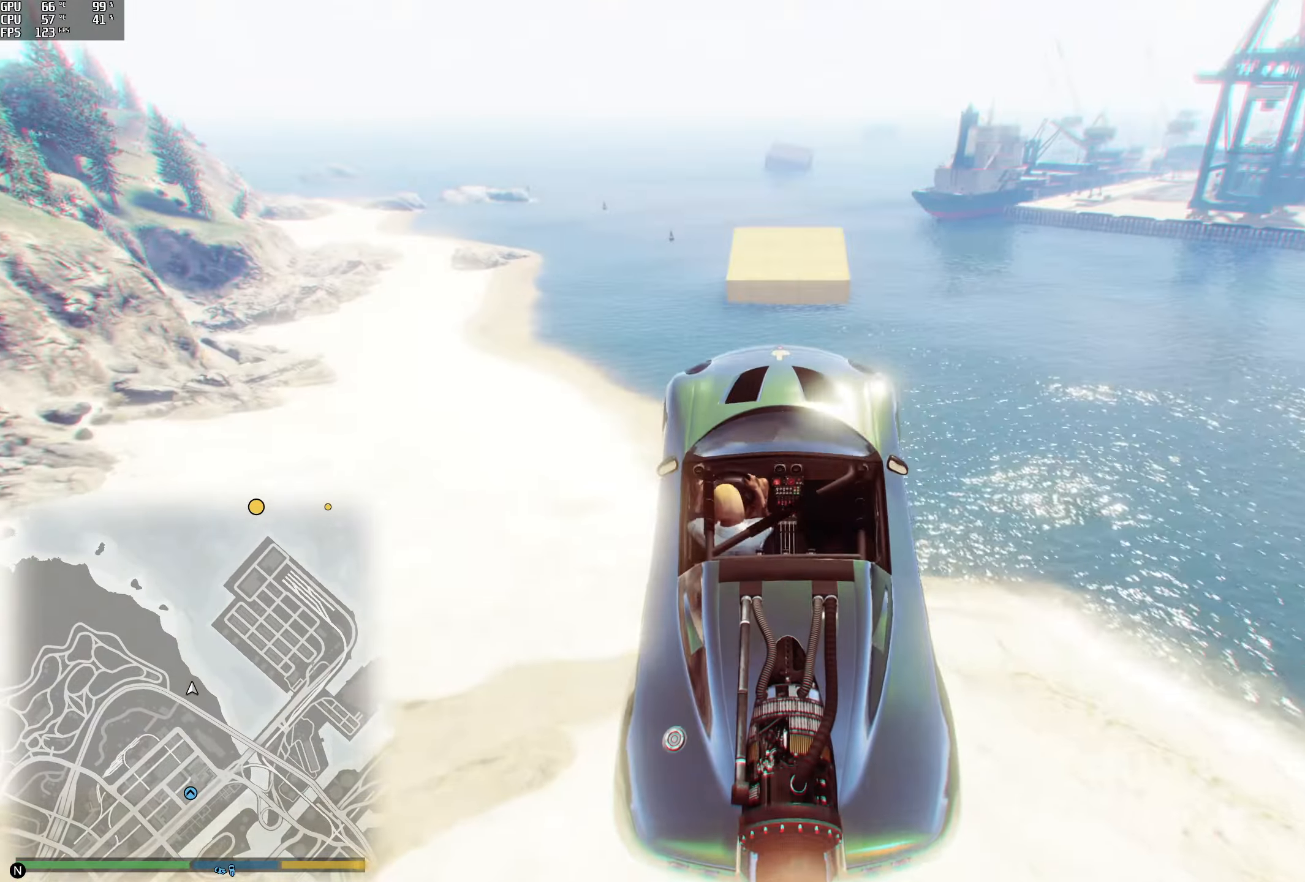
{"dt_ms": 500, "buttons": ["R1", "R2"], "left_stick": "up", "right_stick": "center", "events": [[300, "left_stick", "up"]]}
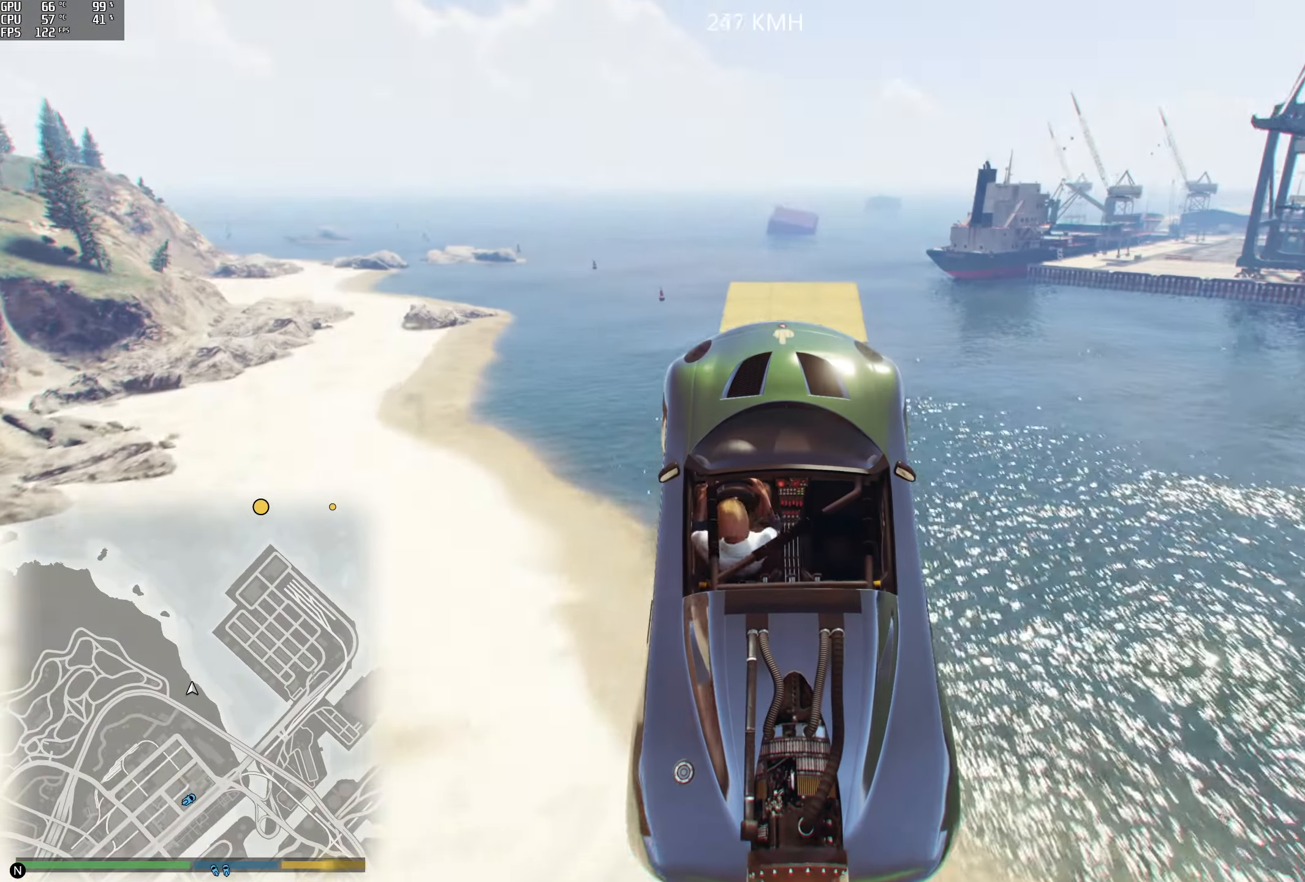
{"dt_ms": 500, "buttons": ["R1", "R2"], "left_stick": "up", "right_stick": "center", "events": [[300, "R2", "up"], [434, "R2", "down"]]}
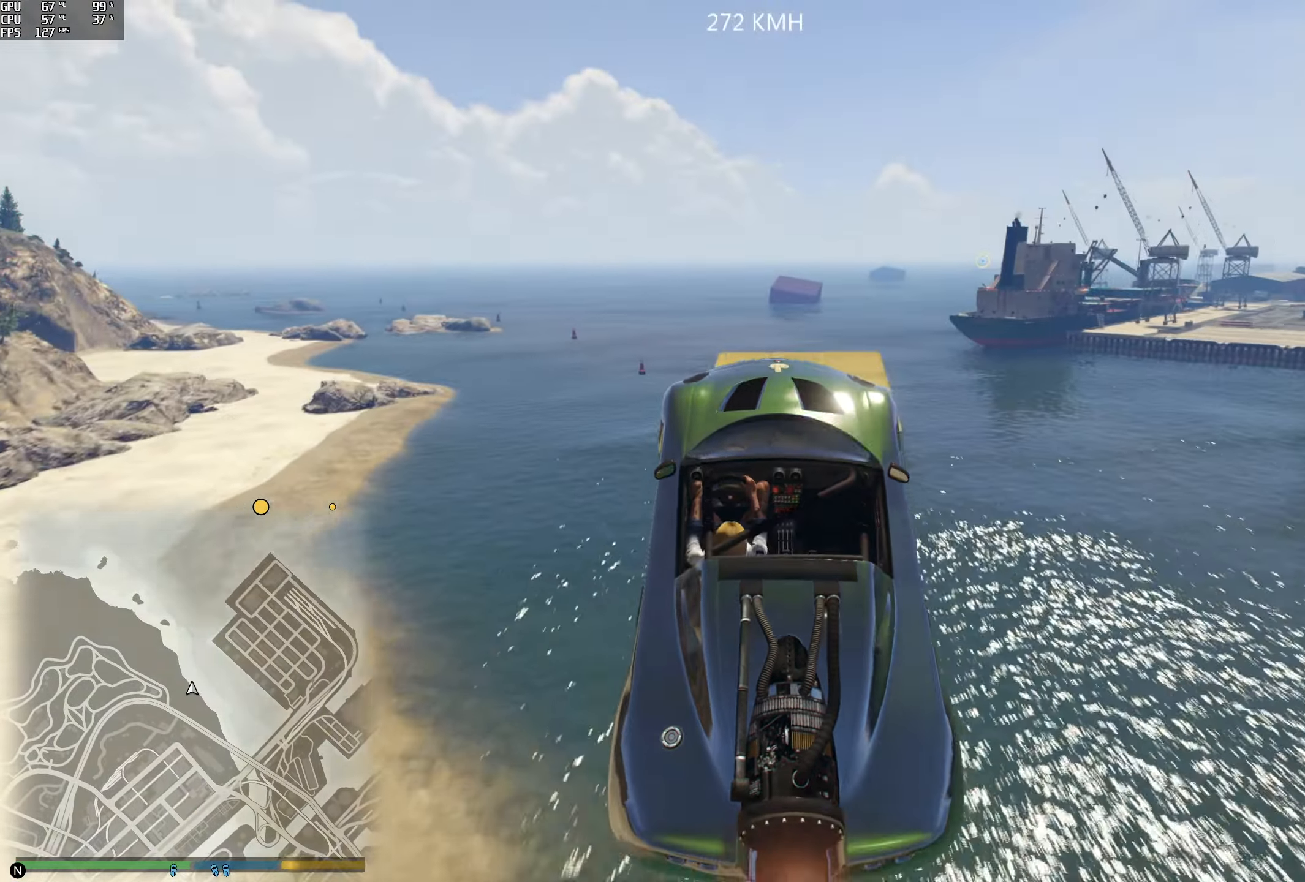
{"dt_ms": 500, "buttons": ["R2"], "left_stick": "down", "right_stick": "center", "events": [[117, "R1", "up"], [200, "left_stick", "center"], [250, "left_stick", "down"]]}
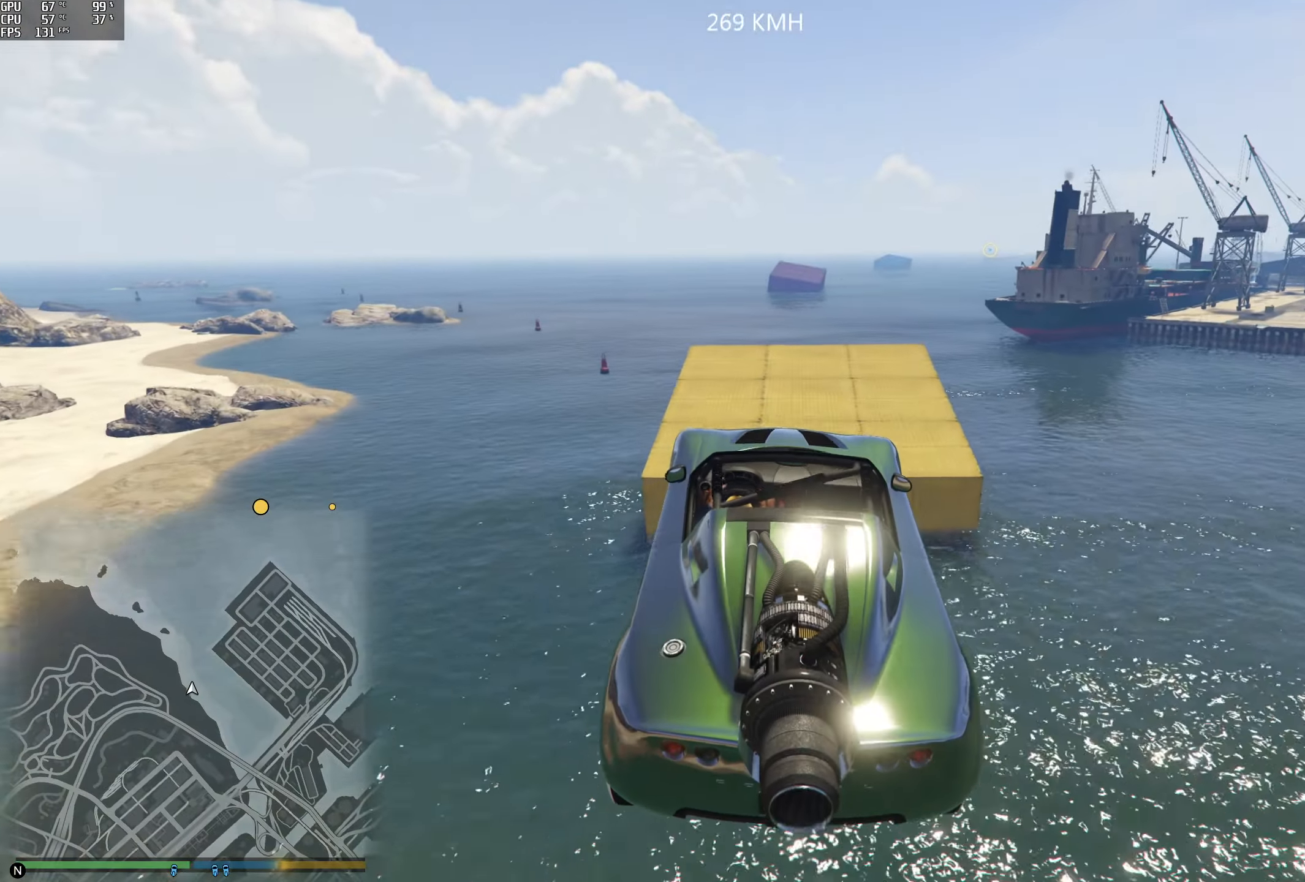
{"dt_ms": 500, "buttons": ["R2"], "left_stick": "center", "right_stick": "center", "events": [[117, "left_stick", "center"], [217, "left_stick", "down-left"], [384, "left_stick", "center"]]}
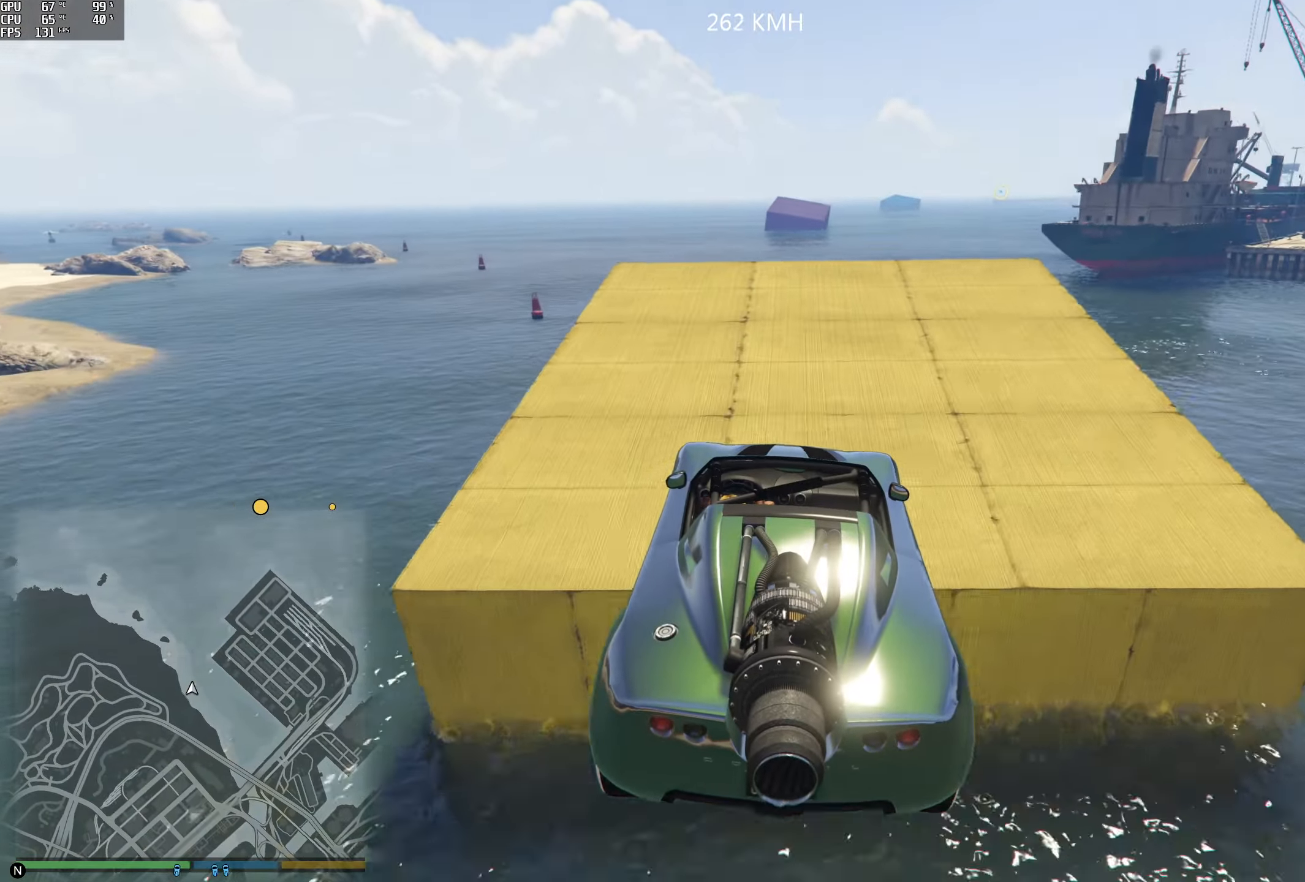
{"dt_ms": 500, "buttons": ["R2"], "left_stick": "center", "right_stick": "down", "events": [[267, "right_stick", "down"]]}
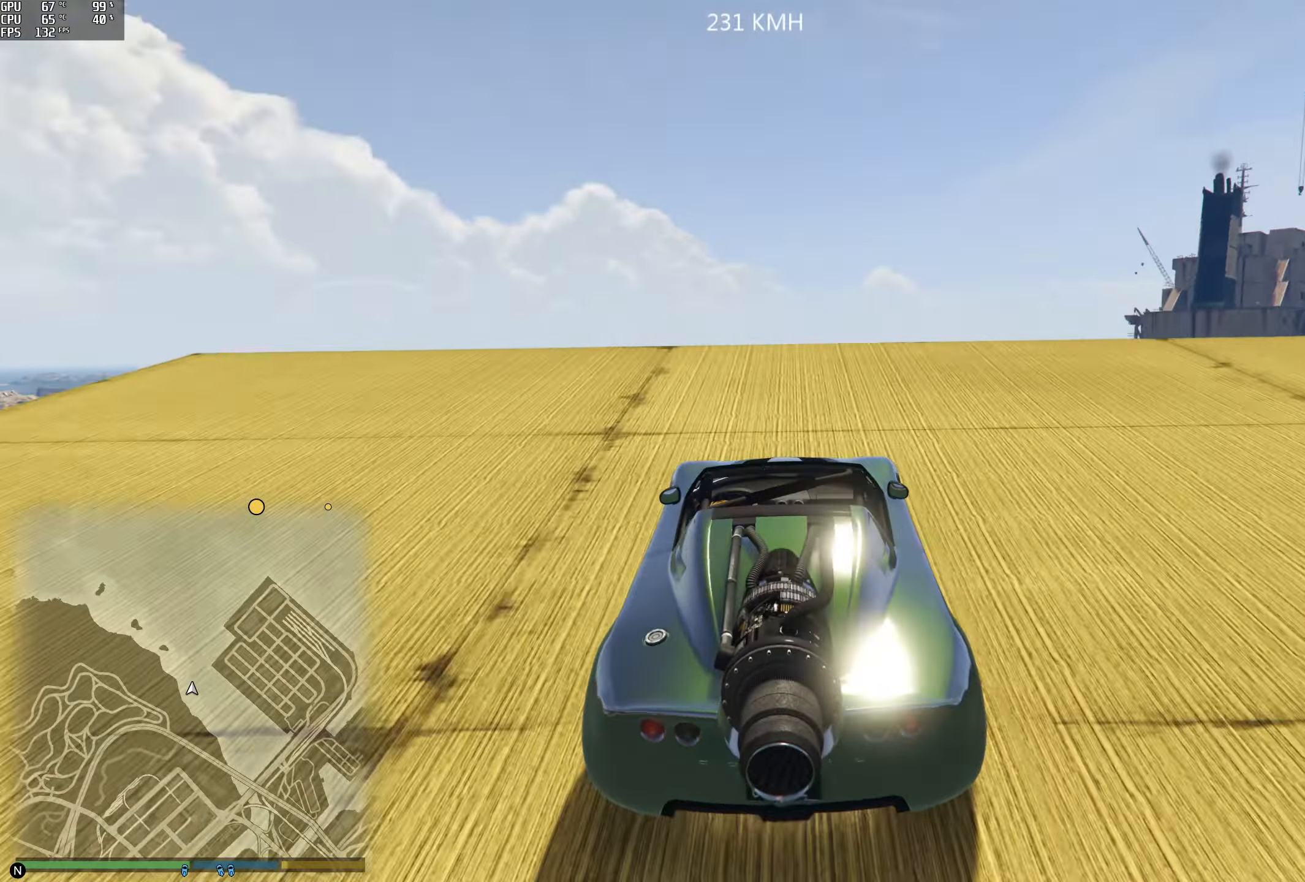
{"dt_ms": 500, "buttons": ["R1", "R2"], "left_stick": "down", "right_stick": "center", "events": [[334, "left_stick", "down"], [350, "R1", "down"], [417, "right_stick", "center"]]}
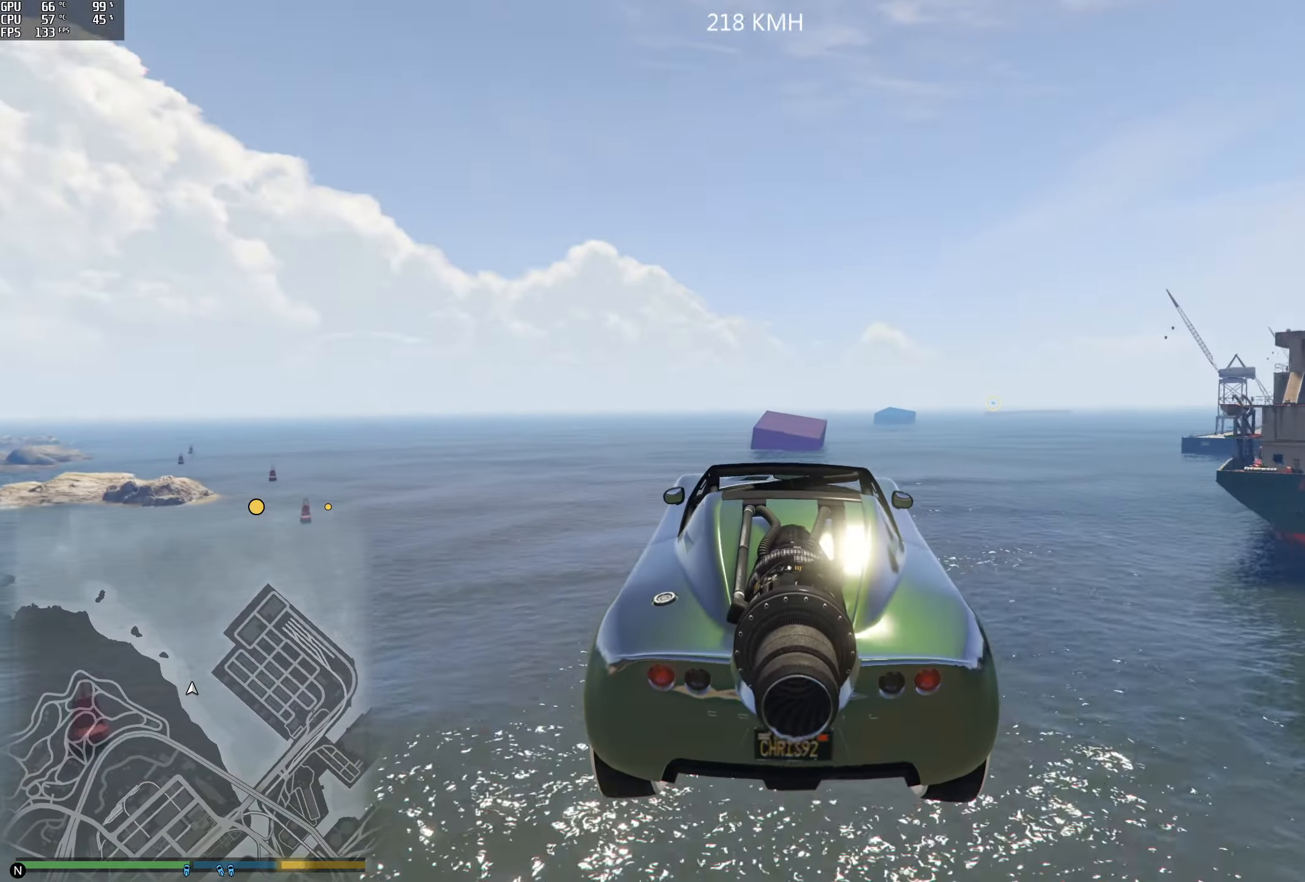
{"dt_ms": 500, "buttons": ["R1", "R2"], "left_stick": "down", "right_stick": "center", "events": [[117, "R1", "up"], [117, "left_stick", "center"], [400, "R1", "down"], [400, "left_stick", "down-left"], [450, "left_stick", "down"]]}
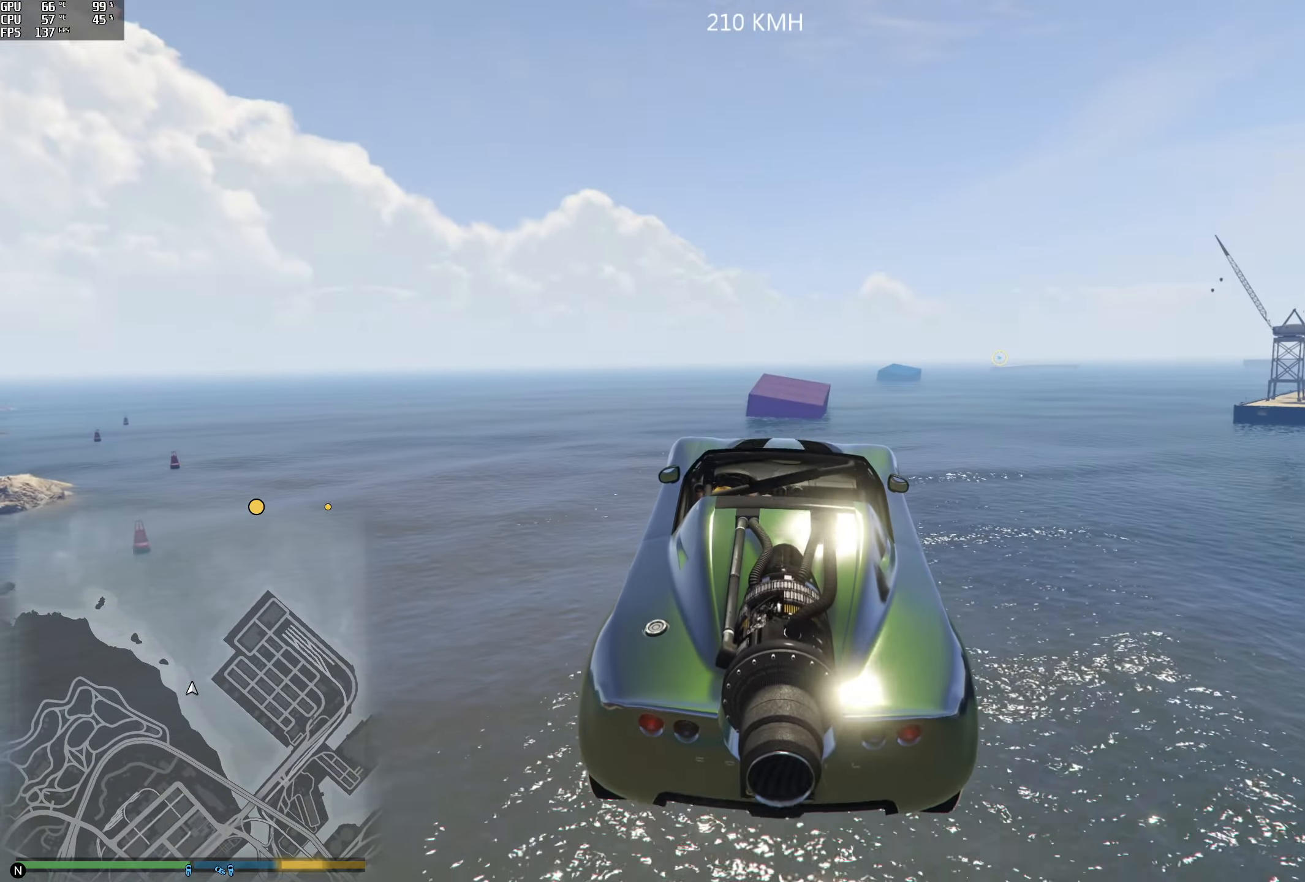
{"dt_ms": 500, "buttons": ["R1", "R2"], "left_stick": "center", "right_stick": "center", "events": [[84, "left_stick", "center"], [134, "R1", "up"], [234, "left_stick", "up"], [284, "R1", "down"], [350, "left_stick", "center"]]}
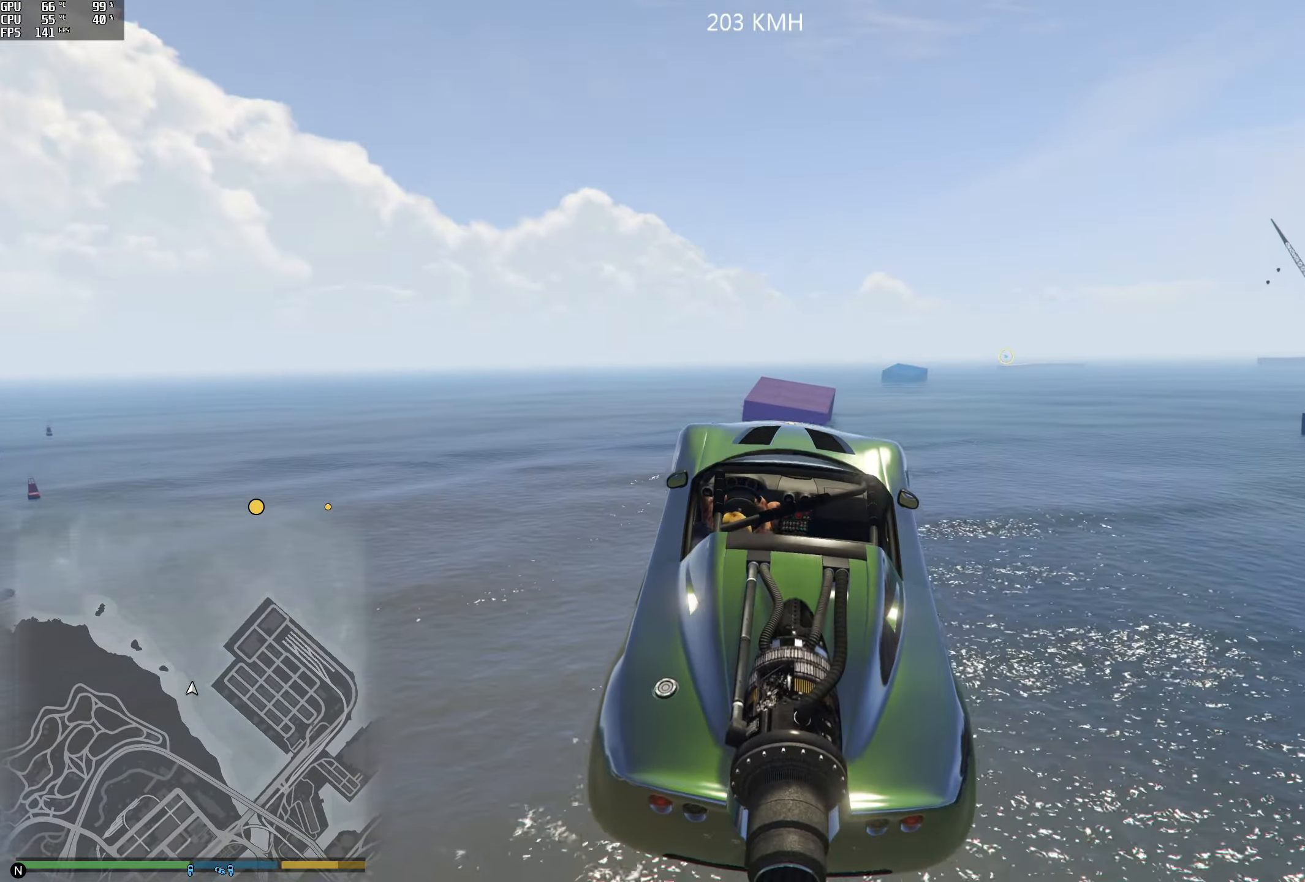
{"dt_ms": 500, "buttons": ["R1", "R2"], "left_stick": "center", "right_stick": "center", "events": []}
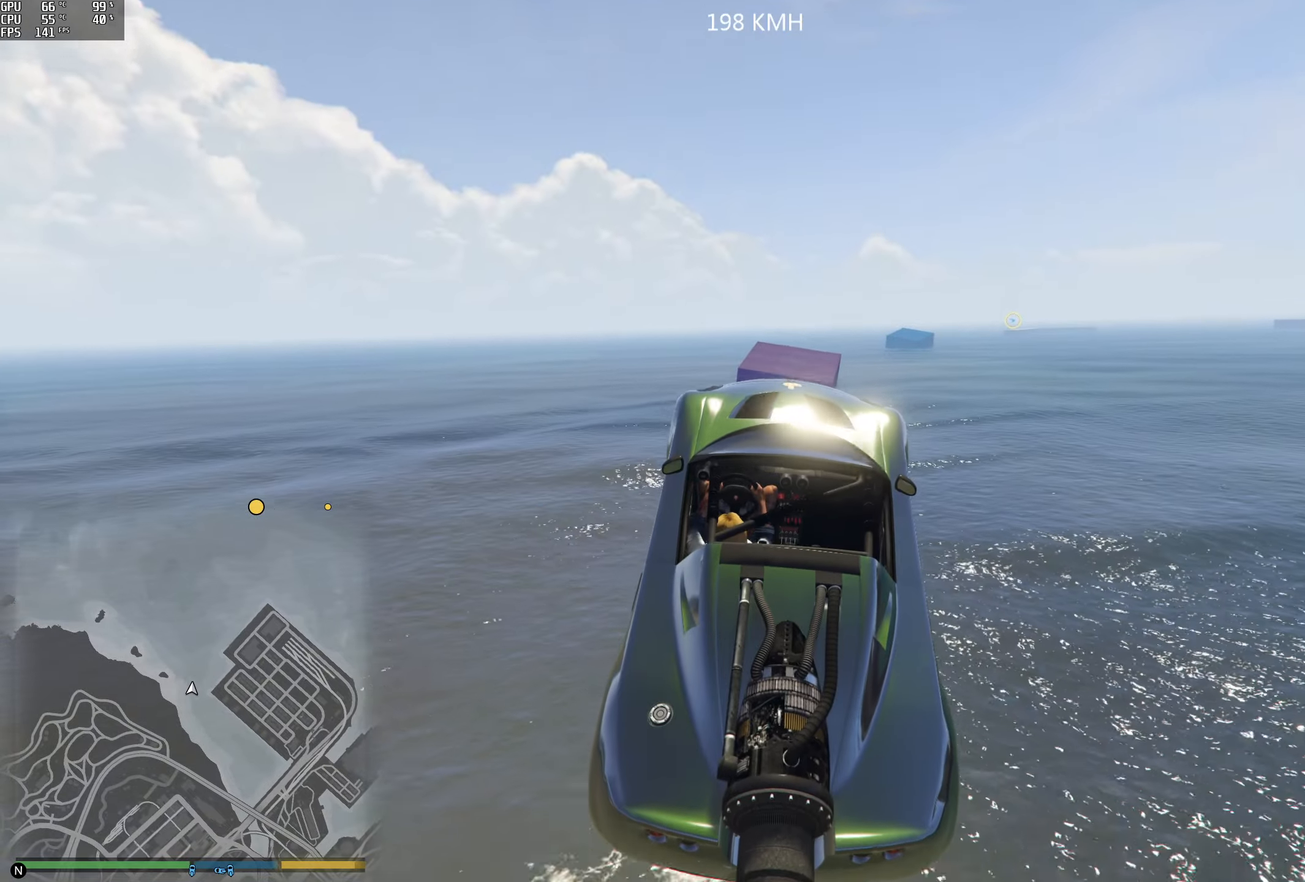
{"dt_ms": 500, "buttons": ["R1", "R2"], "left_stick": "center", "right_stick": "center", "events": [[66, "left_stick", "up"], [150, "left_stick", "down"], [366, "L3", "down"], [383, "left_stick", "center"], [500, "L3", "up"]]}
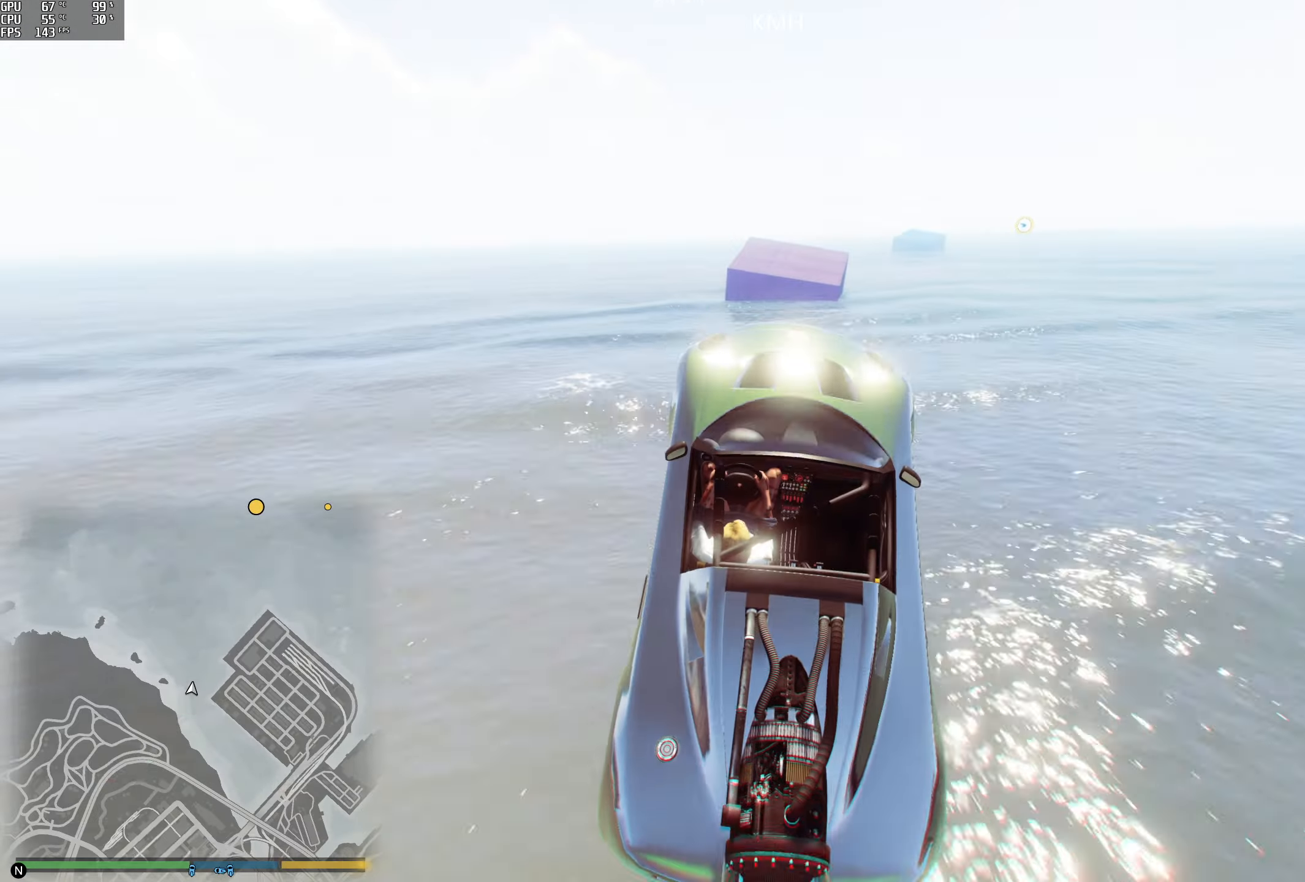
{"dt_ms": 500, "buttons": ["R1", "R2"], "left_stick": "up", "right_stick": "center", "events": [[433, "left_stick", "up"]]}
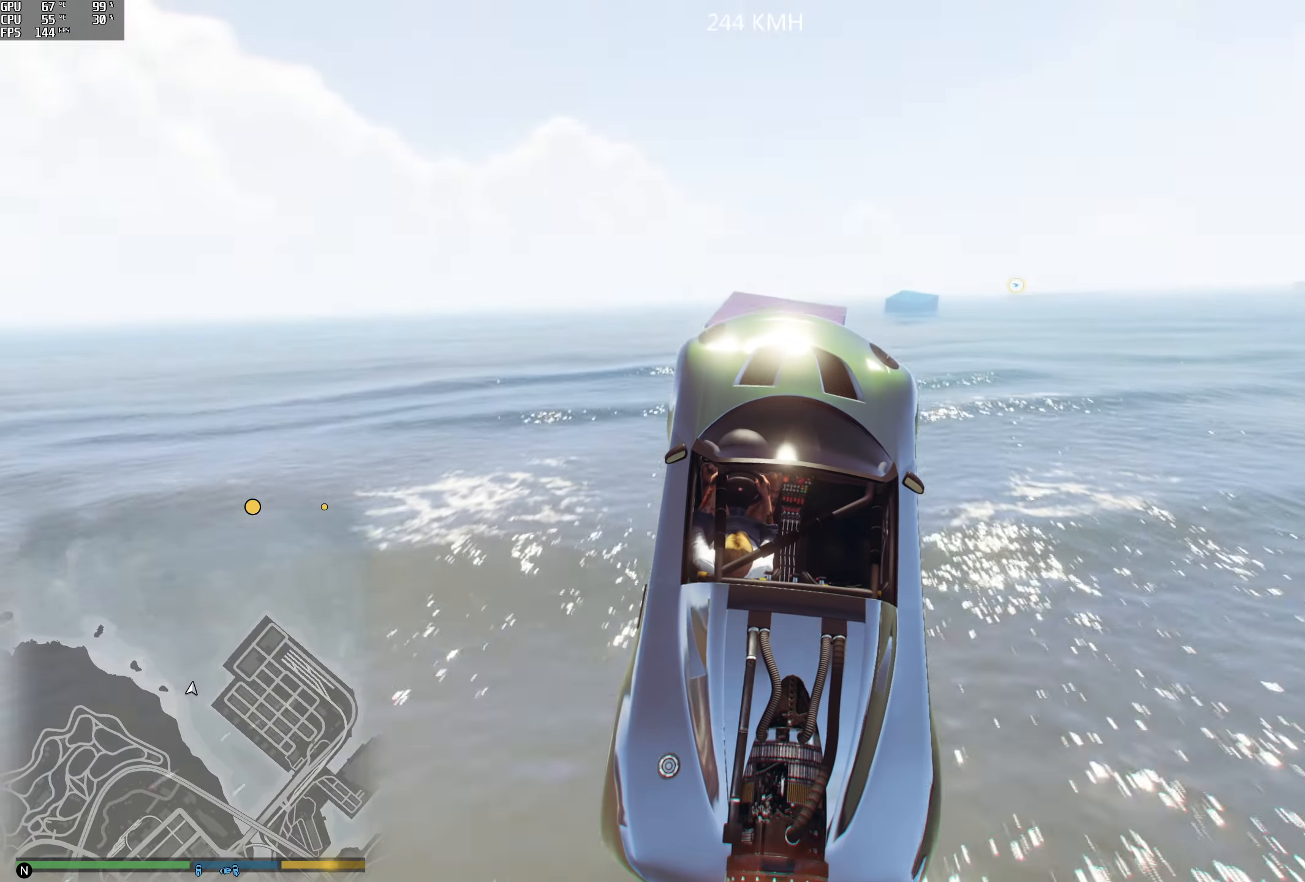
{"dt_ms": 500, "buttons": ["R1"], "left_stick": "up", "right_stick": "down", "events": [[150, "R1", "up"], [166, "right_stick", "down"], [200, "R2", "up"], [416, "R1", "down"]]}
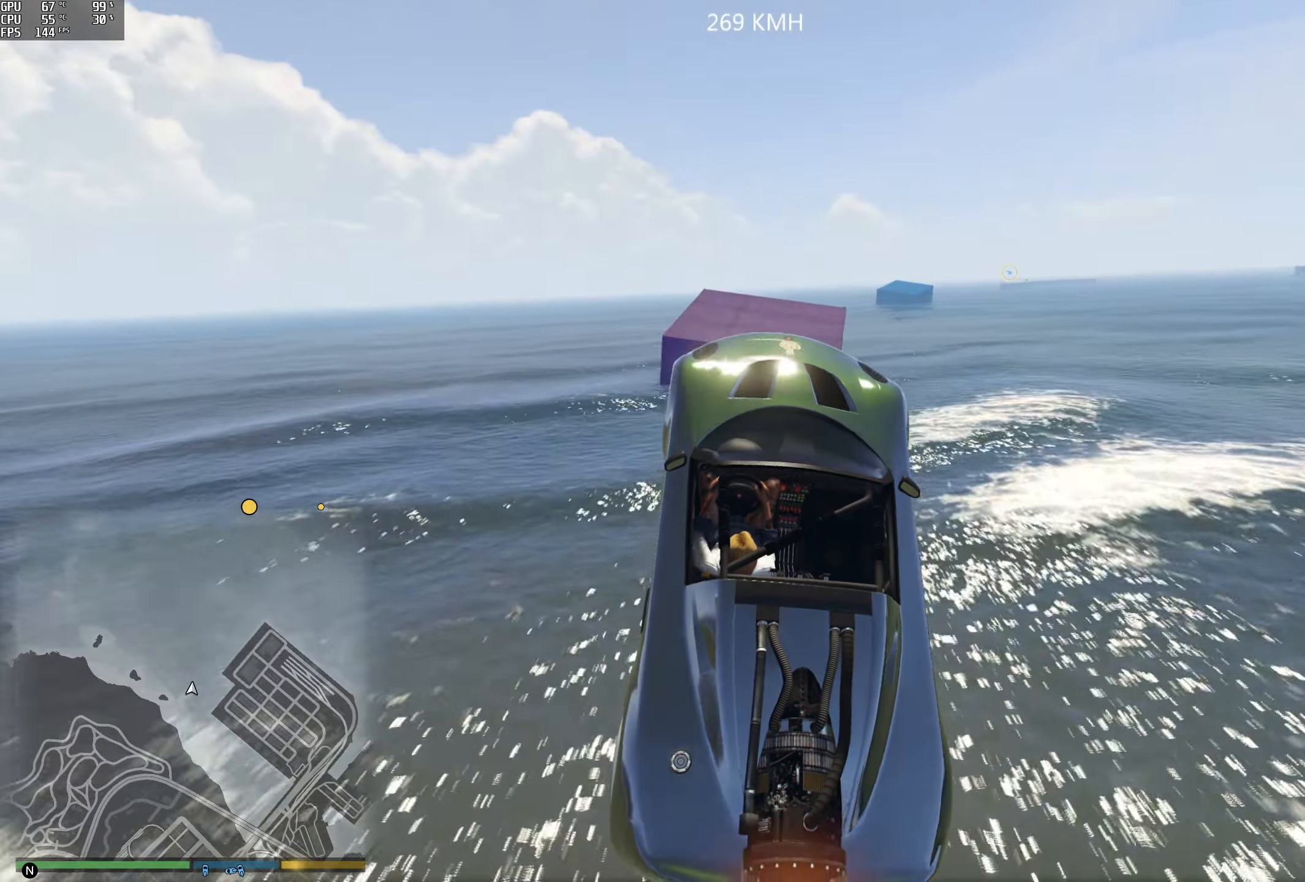
{"dt_ms": 500, "buttons": ["R1"], "left_stick": "down", "right_stick": "down", "events": [[16, "left_stick", "up-right"], [66, "R1", "up"], [150, "left_stick", "center"], [333, "R1", "down"], [333, "left_stick", "down-right"], [433, "left_stick", "down"]]}
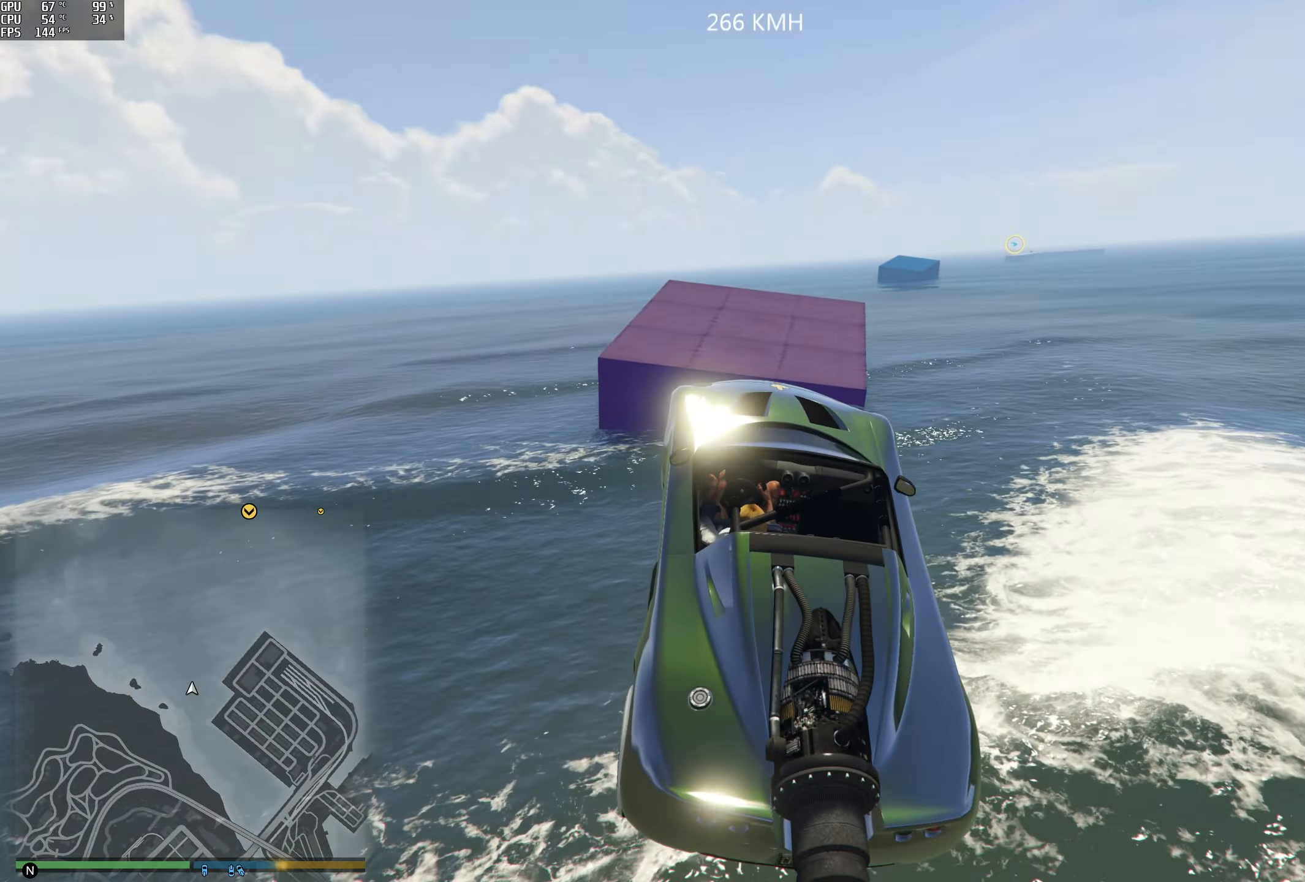
{"dt_ms": 500, "buttons": [], "left_stick": "right", "right_stick": "down", "events": [[16, "R1", "up"], [50, "left_stick", "center"], [266, "R1", "down"], [366, "left_stick", "right"], [500, "R1", "up"]]}
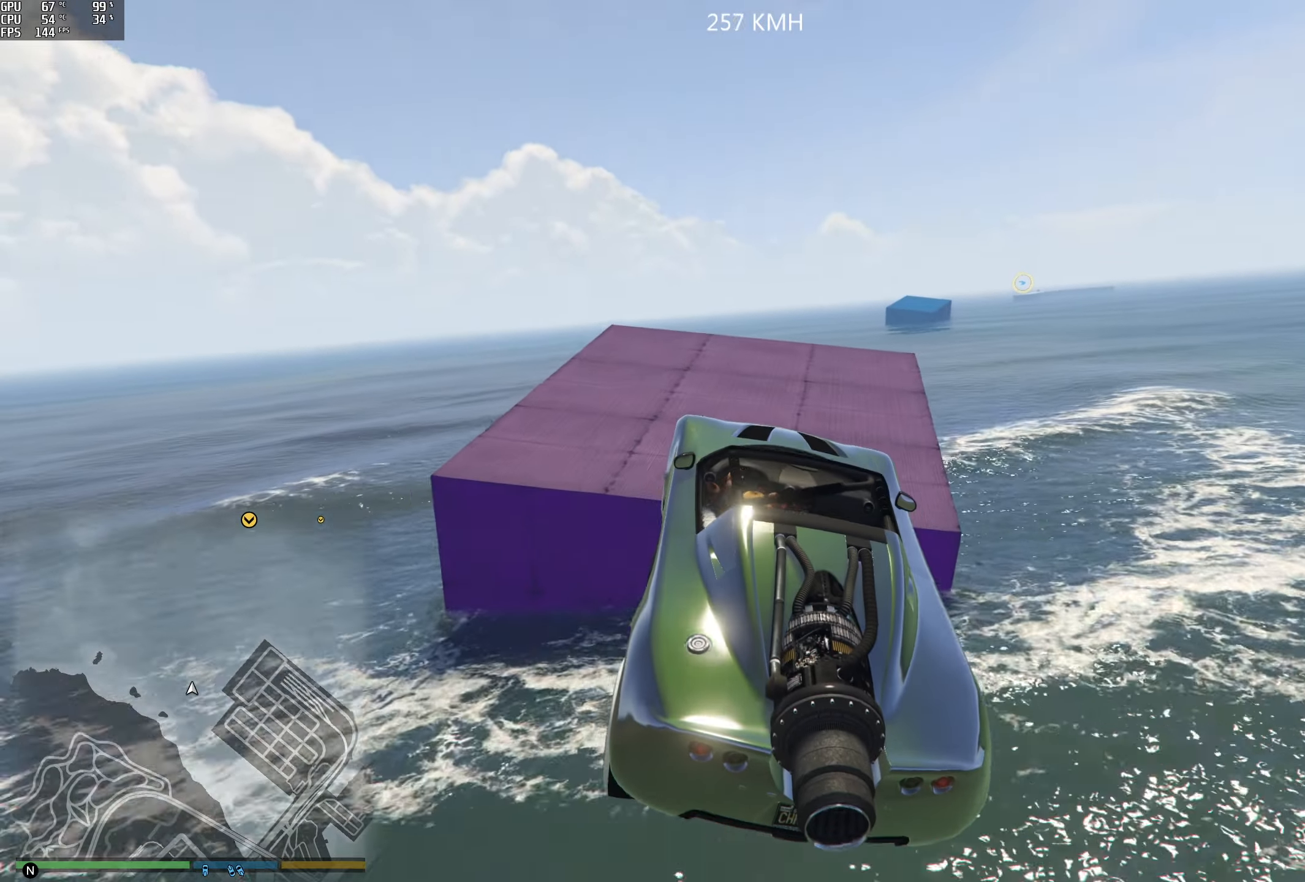
{"dt_ms": 500, "buttons": ["R2"], "left_stick": "center", "right_stick": "down", "events": [[33, "left_stick", "center"], [266, "R2", "down"], [283, "left_stick", "right"], [416, "left_stick", "center"]]}
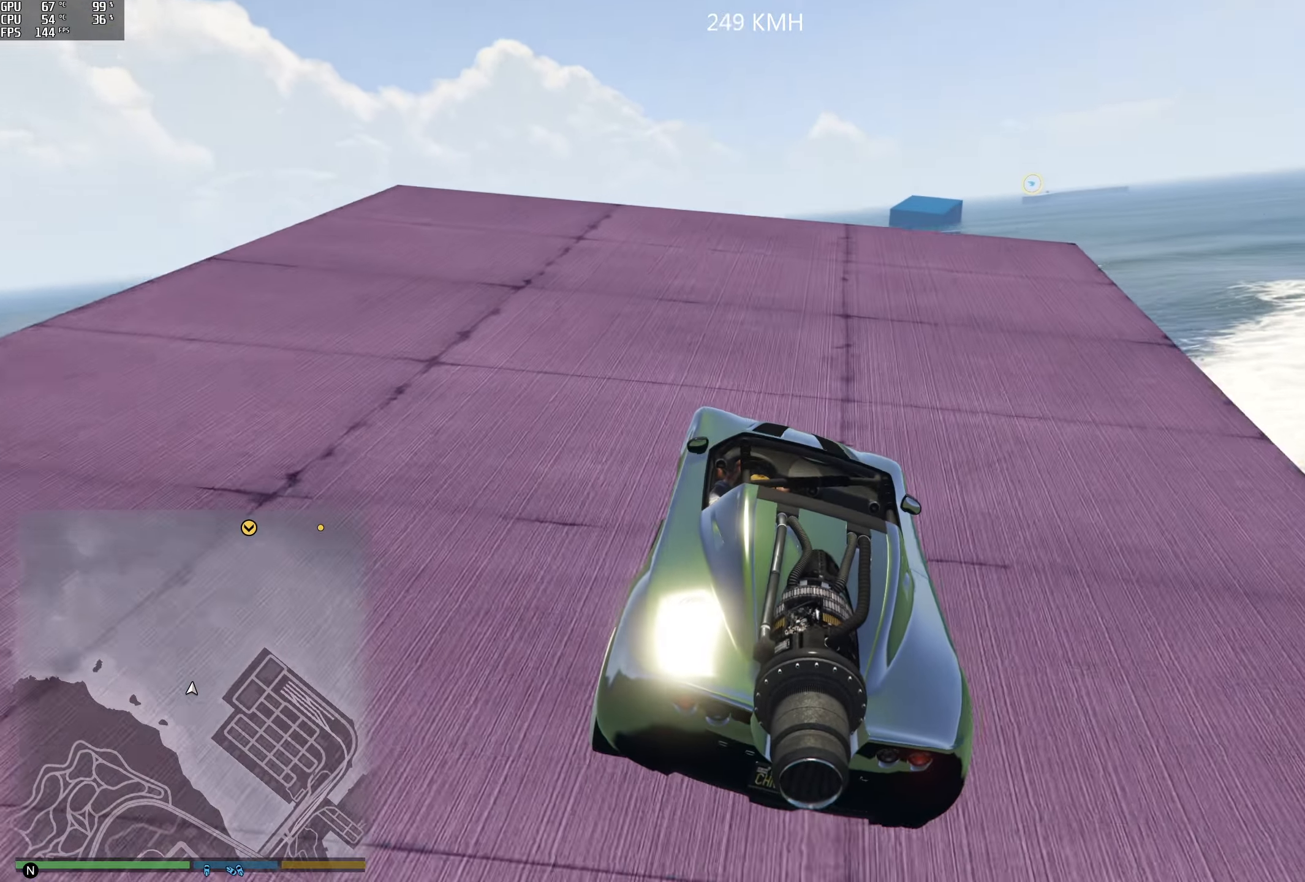
{"dt_ms": 500, "buttons": ["R2"], "left_stick": "center", "right_stick": "center", "events": [[50, "left_stick", "right"], [133, "left_stick", "center"], [350, "left_stick", "down-right"], [400, "left_stick", "center"], [433, "right_stick", "center"]]}